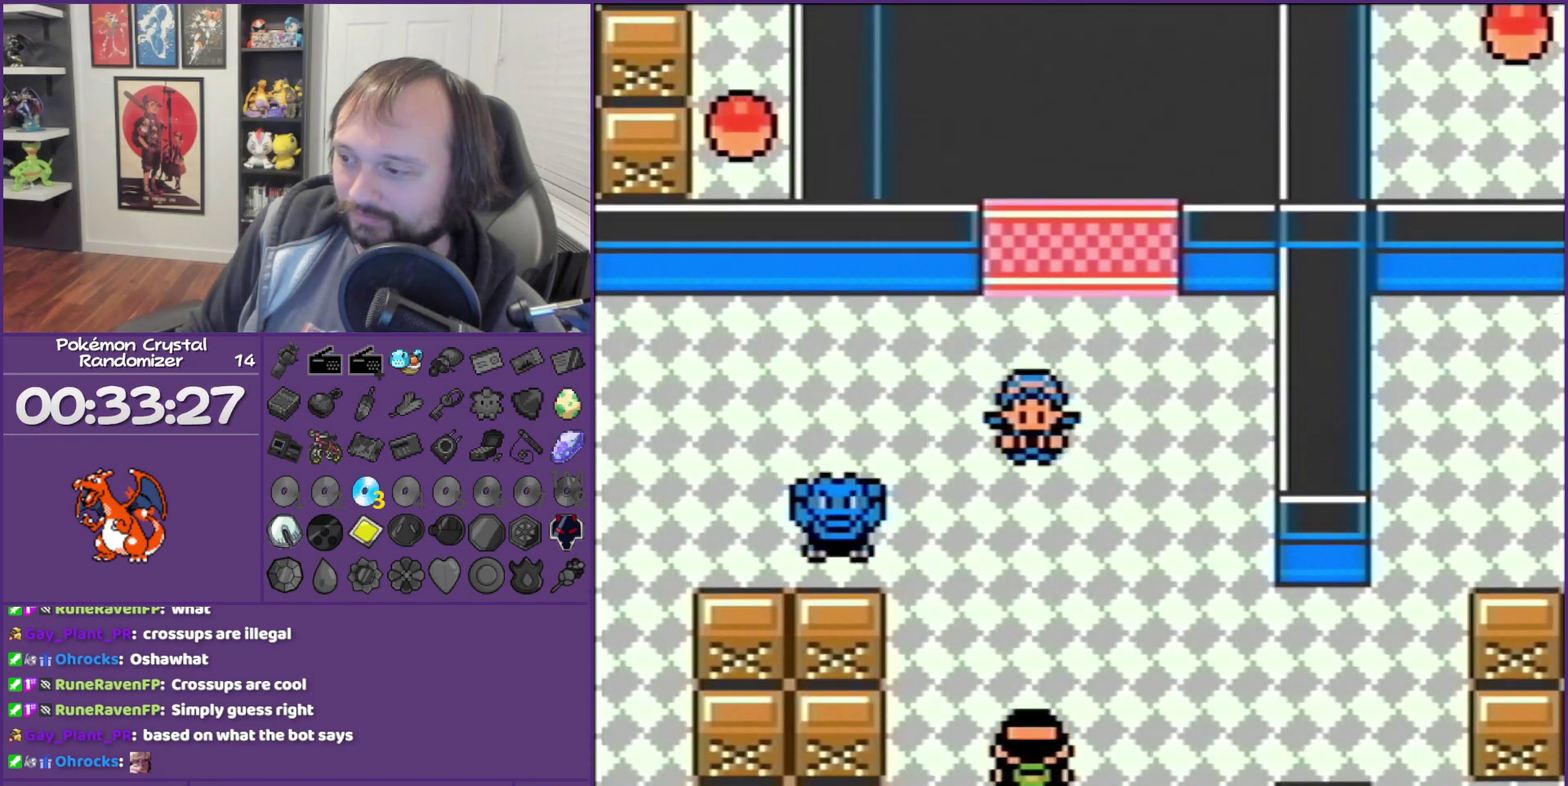
Gameplay with a controller (Nintendo layout); each line is a JSON object with the inputs held at the frame after it. "events" lists button and stick changes between this image and that frame as [ms after this image, input, new state], when the widget could be followed in between. Not read: L3 R3 left_stick right_stick.
{"buttons": ["DPAD_RIGHT"], "events": [[350, "DPAD_DOWN", "up"], [350, "DPAD_RIGHT", "down"]]}
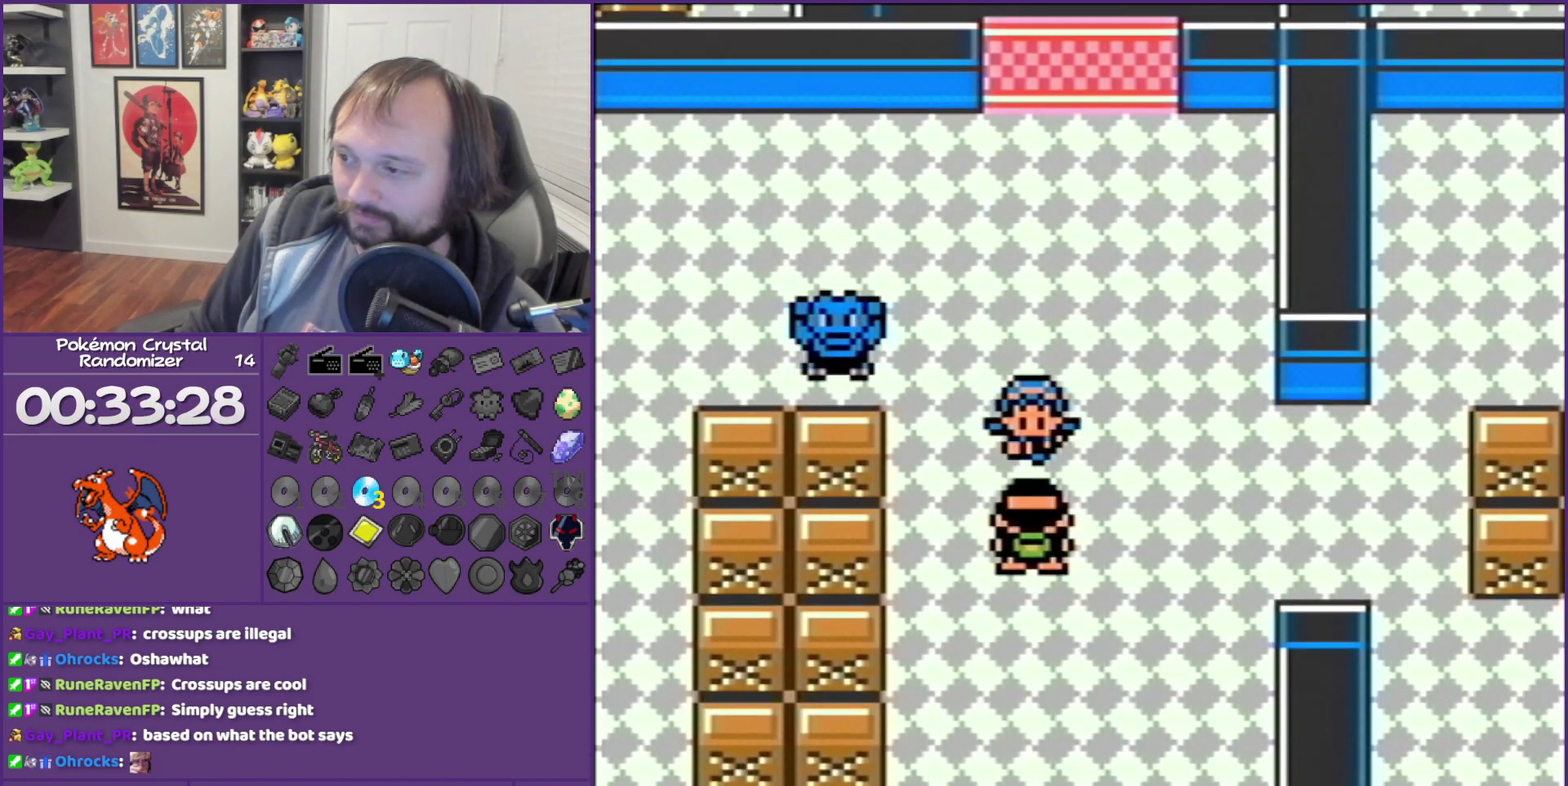
{"buttons": ["DPAD_DOWN"], "events": [[317, "DPAD_DOWN", "down"], [317, "DPAD_RIGHT", "up"]]}
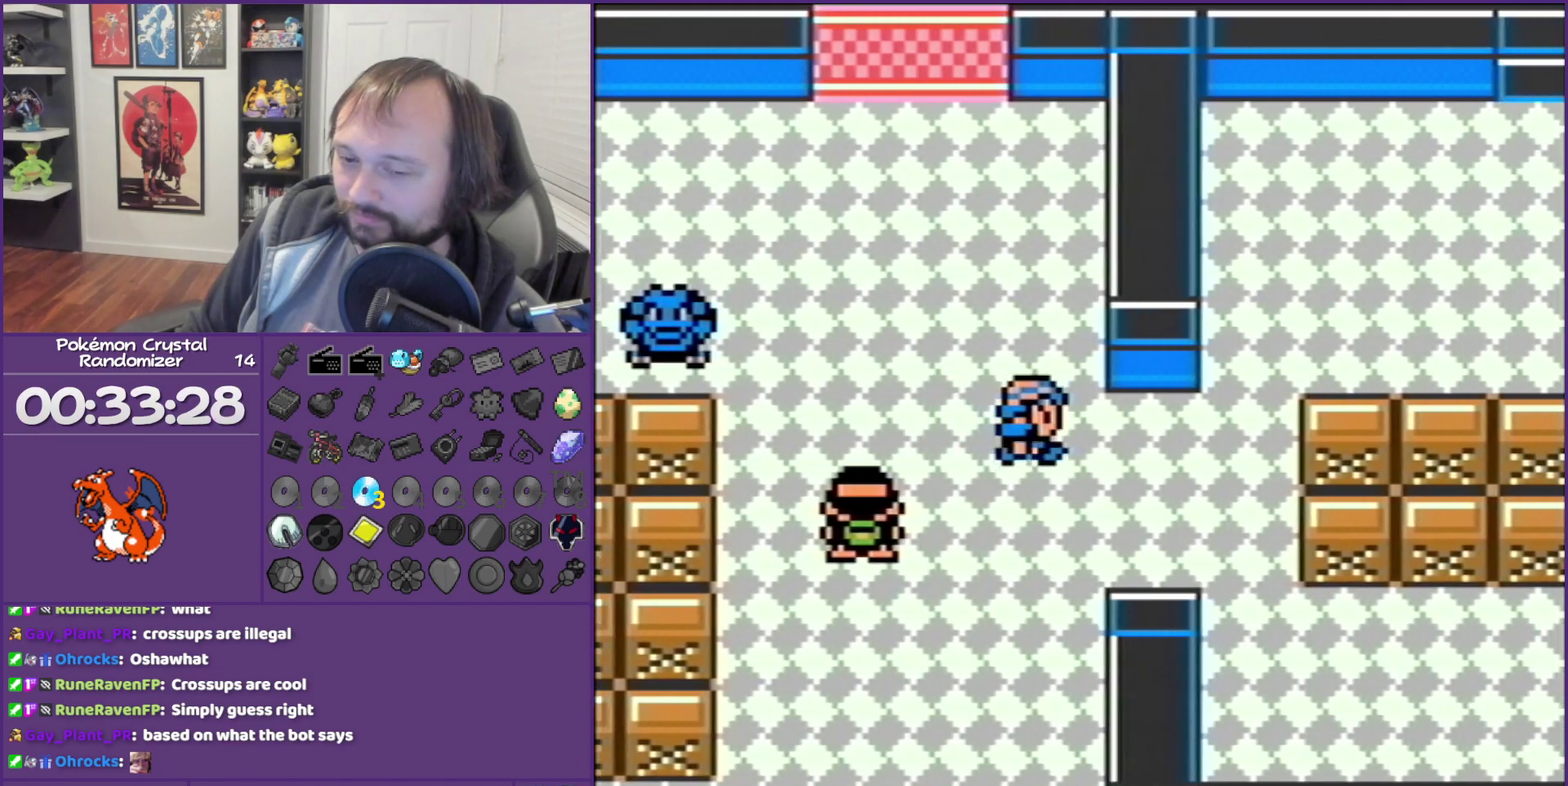
{"buttons": ["DPAD_DOWN"], "events": []}
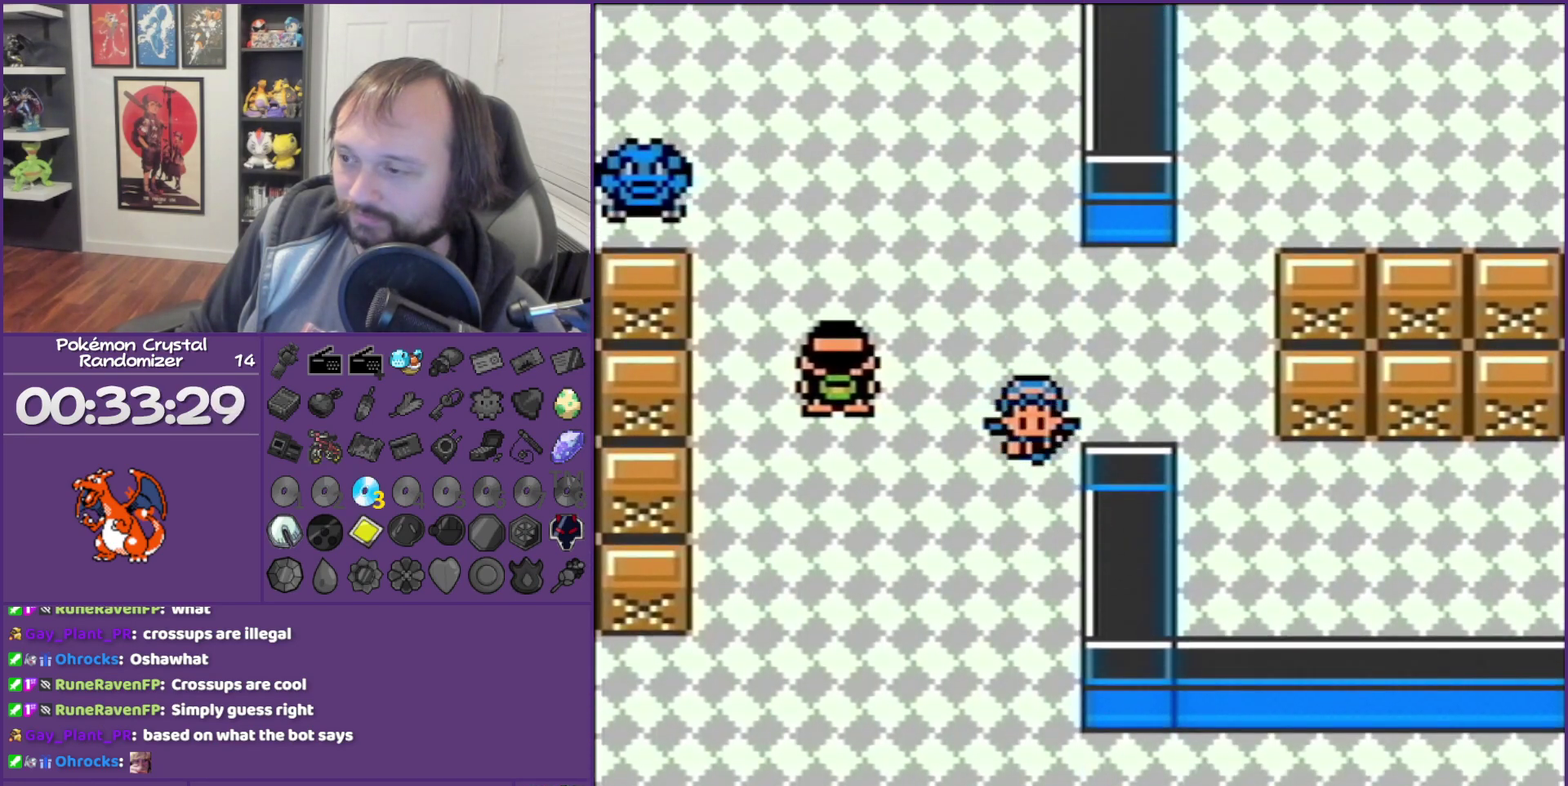
{"buttons": ["DPAD_DOWN"], "events": []}
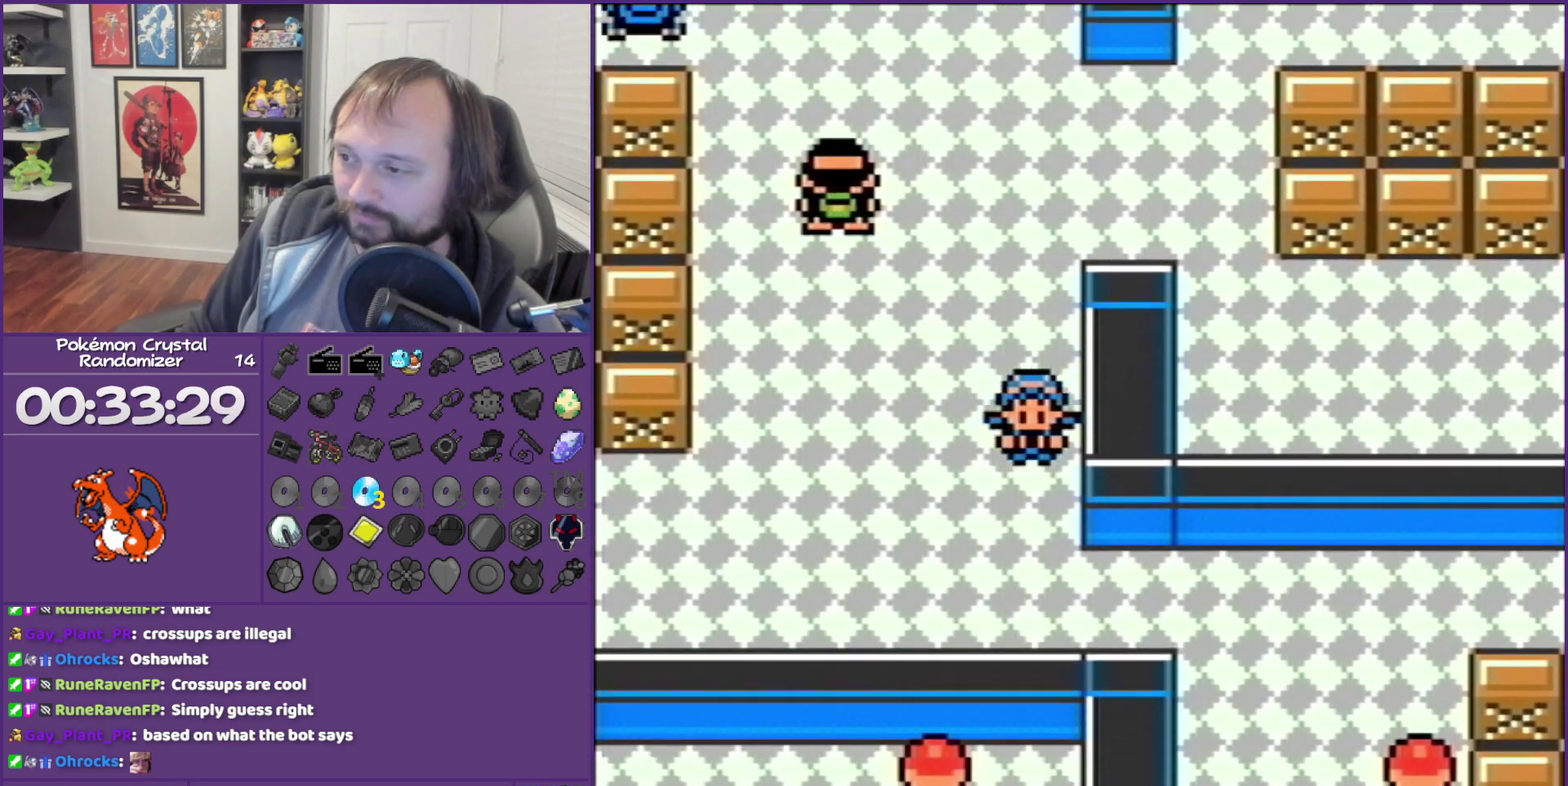
{"buttons": ["DPAD_RIGHT"], "events": [[217, "DPAD_RIGHT", "down"], [250, "DPAD_DOWN", "up"]]}
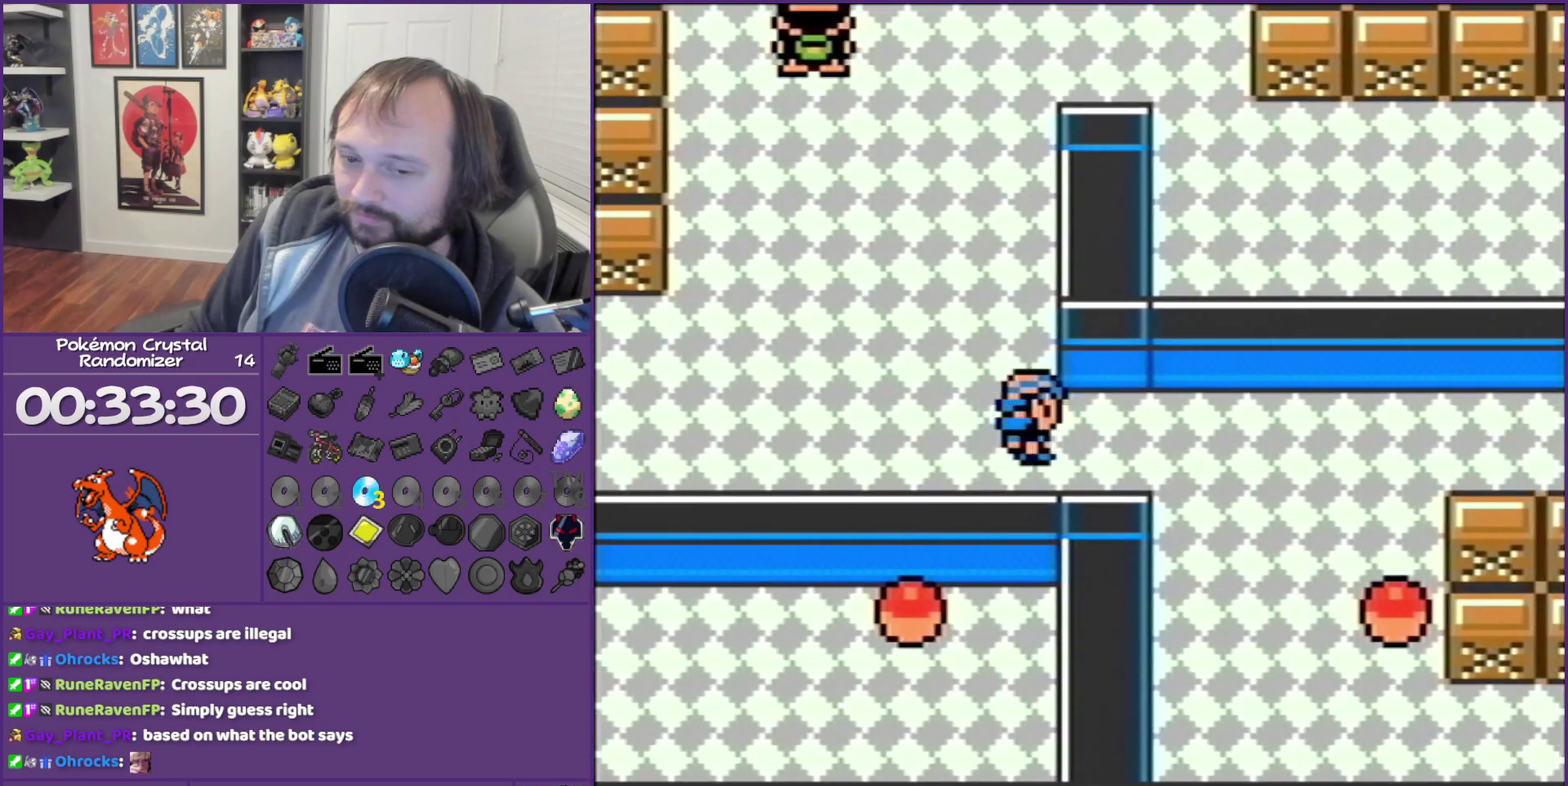
{"buttons": ["DPAD_RIGHT"], "events": []}
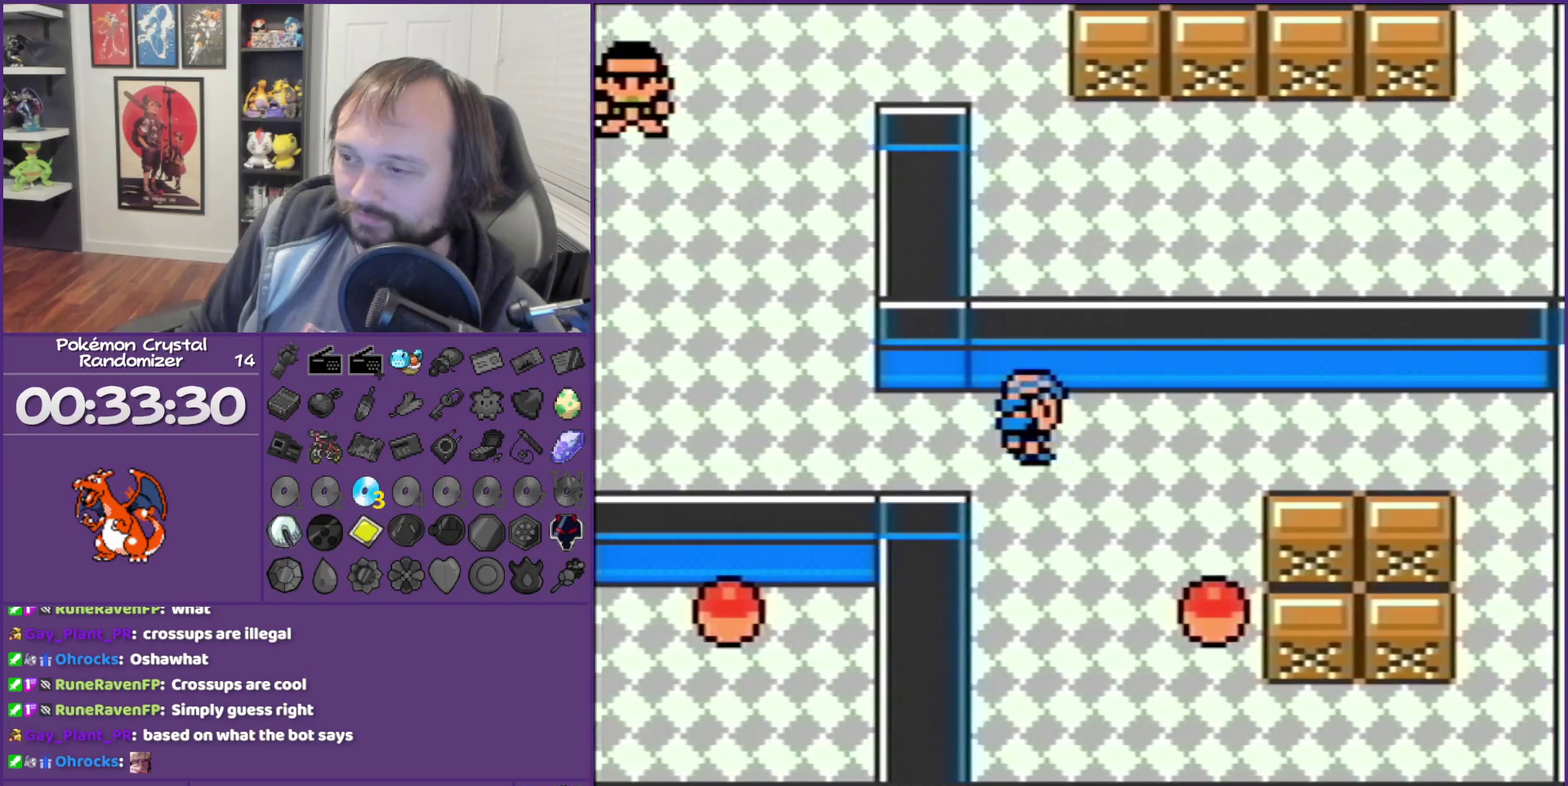
{"buttons": ["DPAD_DOWN"], "events": [[283, "DPAD_DOWN", "down"], [283, "DPAD_RIGHT", "up"]]}
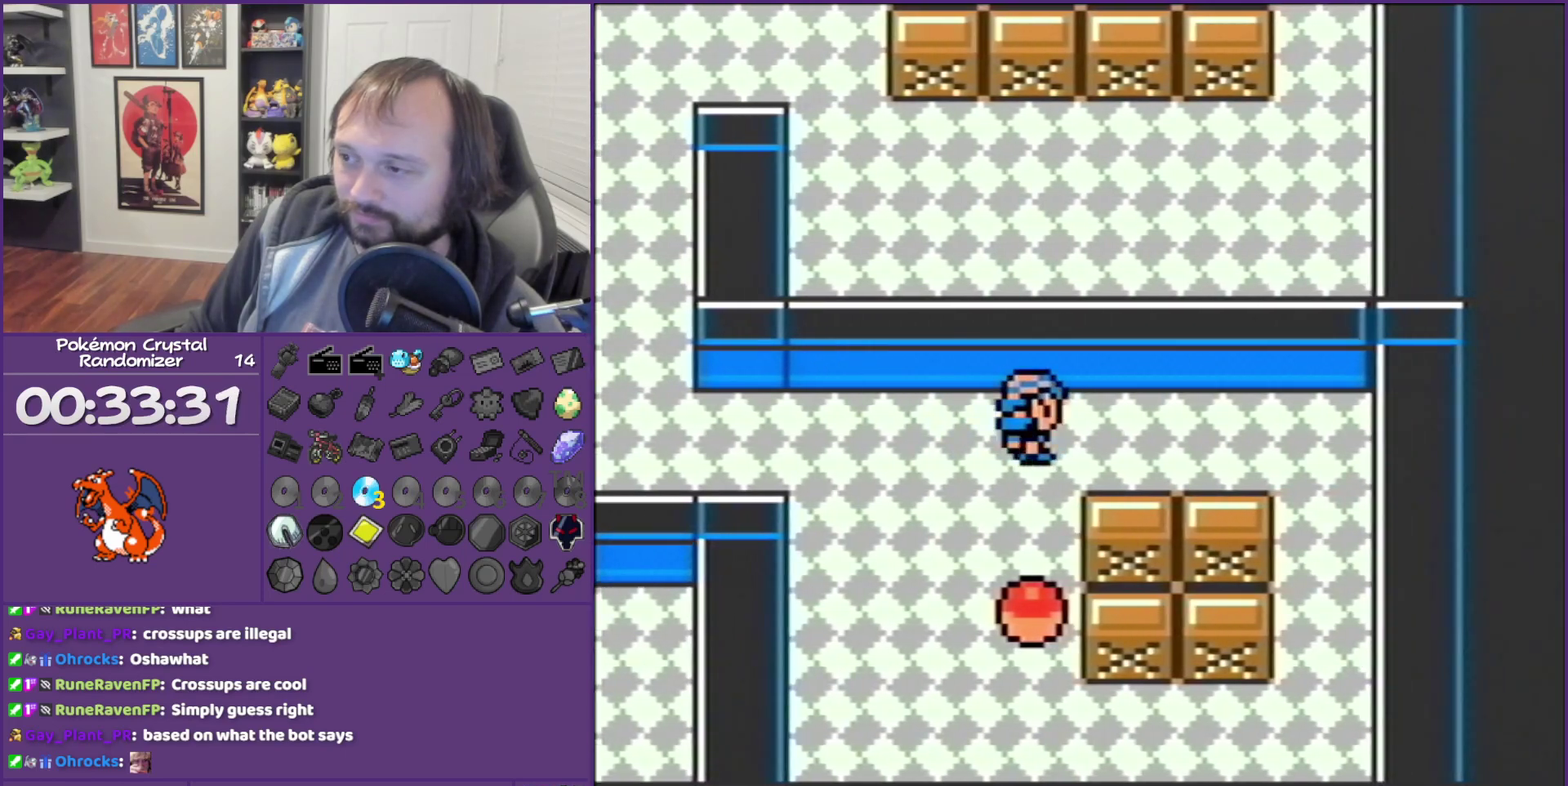
{"buttons": ["A"], "events": [[150, "A", "down"], [150, "DPAD_DOWN", "up"], [333, "A", "up"], [433, "A", "down"]]}
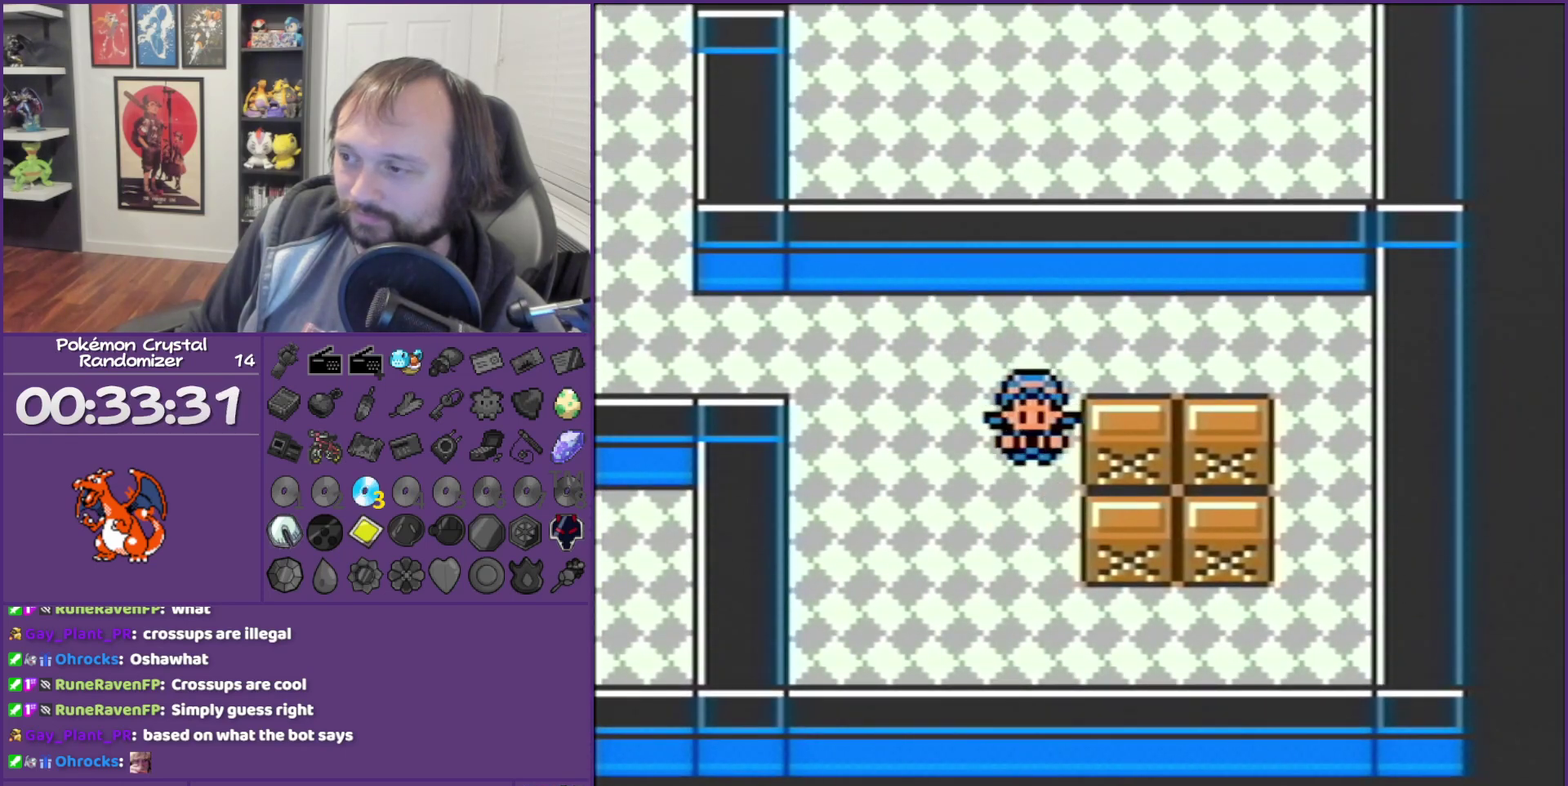
{"buttons": ["B", "DPAD_UP"], "events": [[33, "A", "up"], [167, "B", "down"], [167, "DPAD_UP", "down"]]}
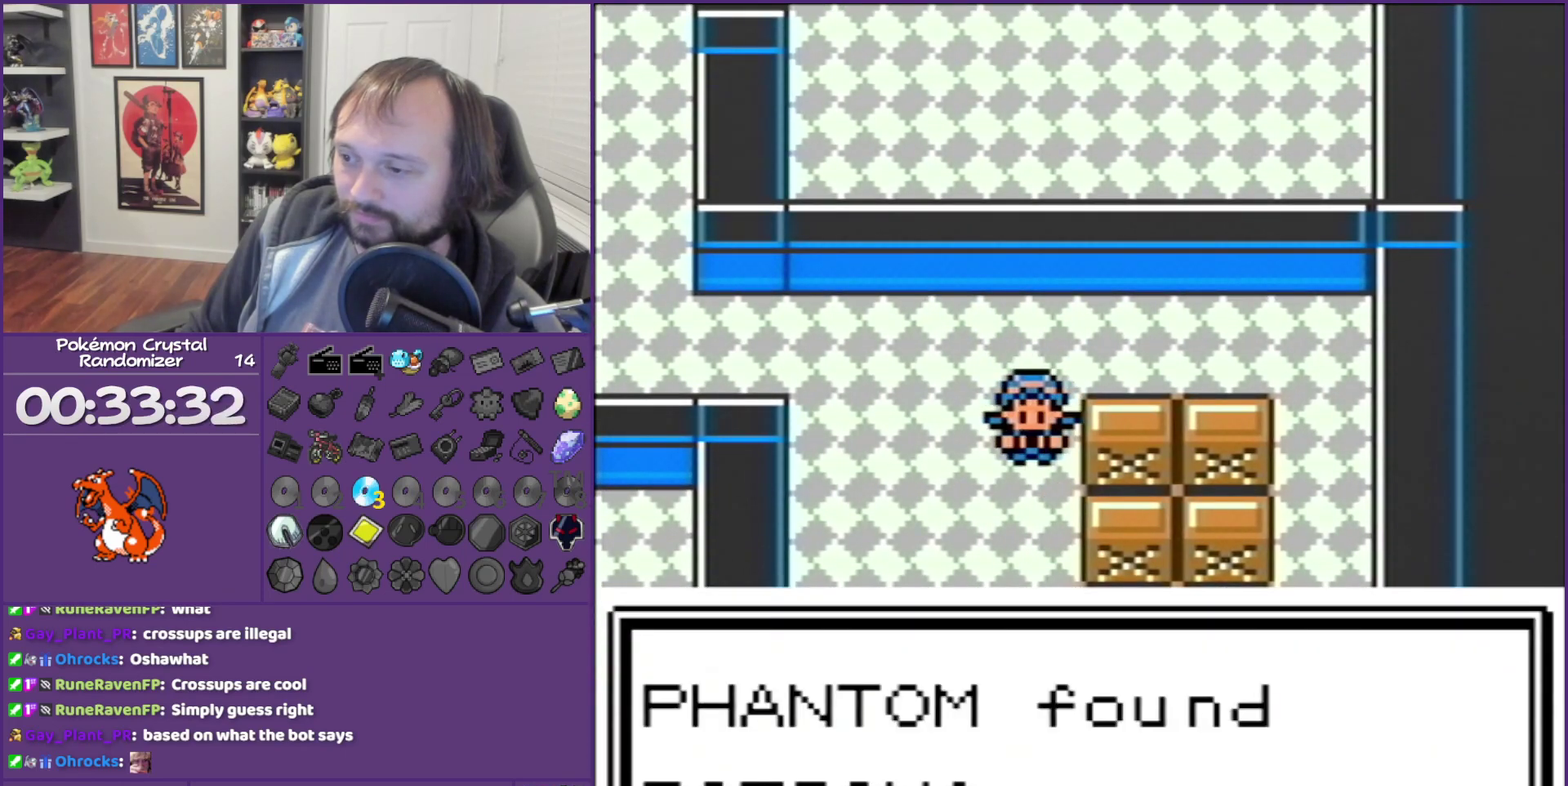
{"buttons": ["B", "DPAD_UP"], "events": []}
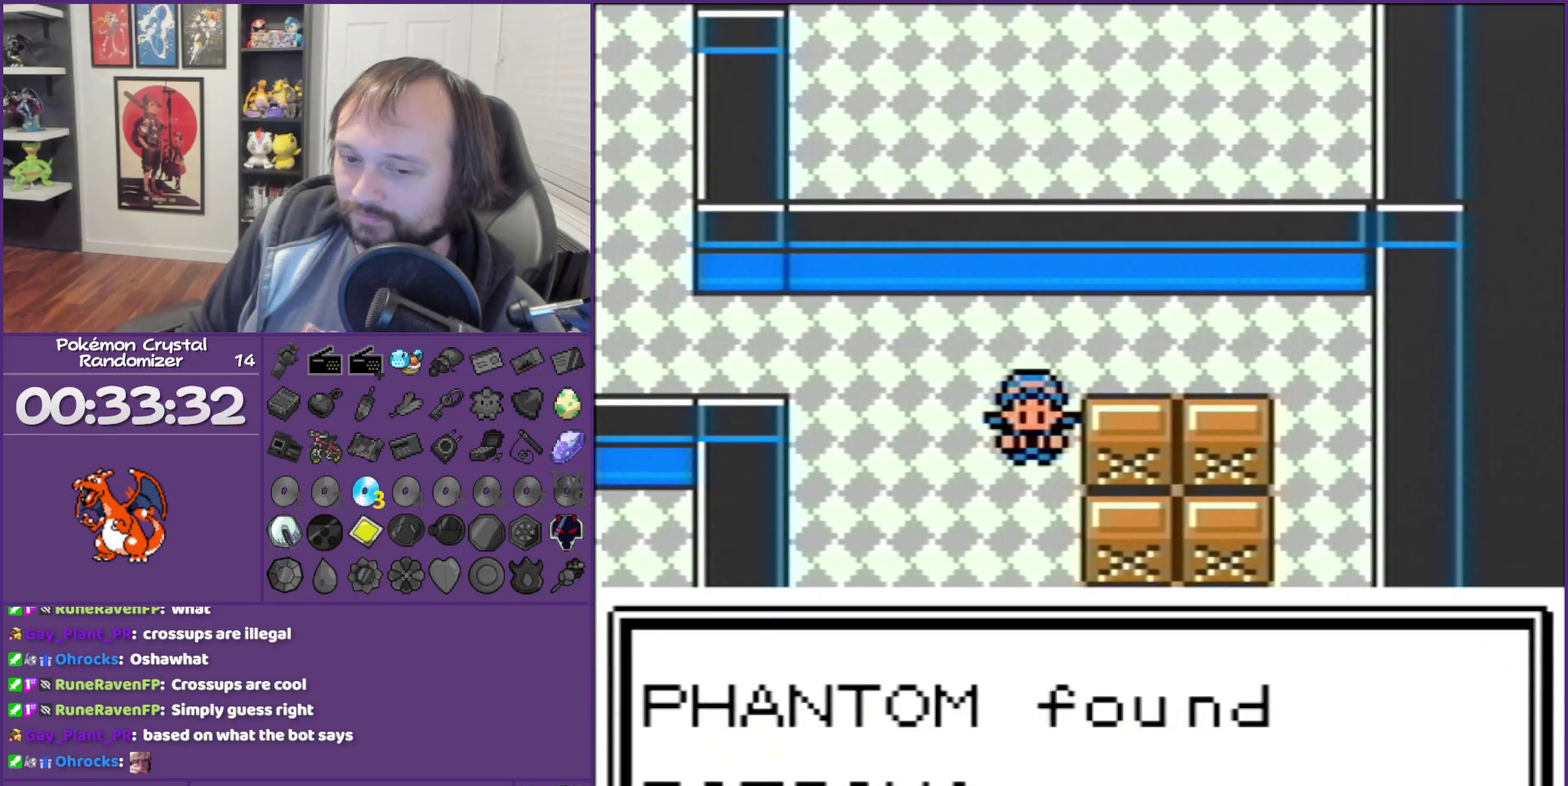
{"buttons": ["B", "DPAD_UP"], "events": []}
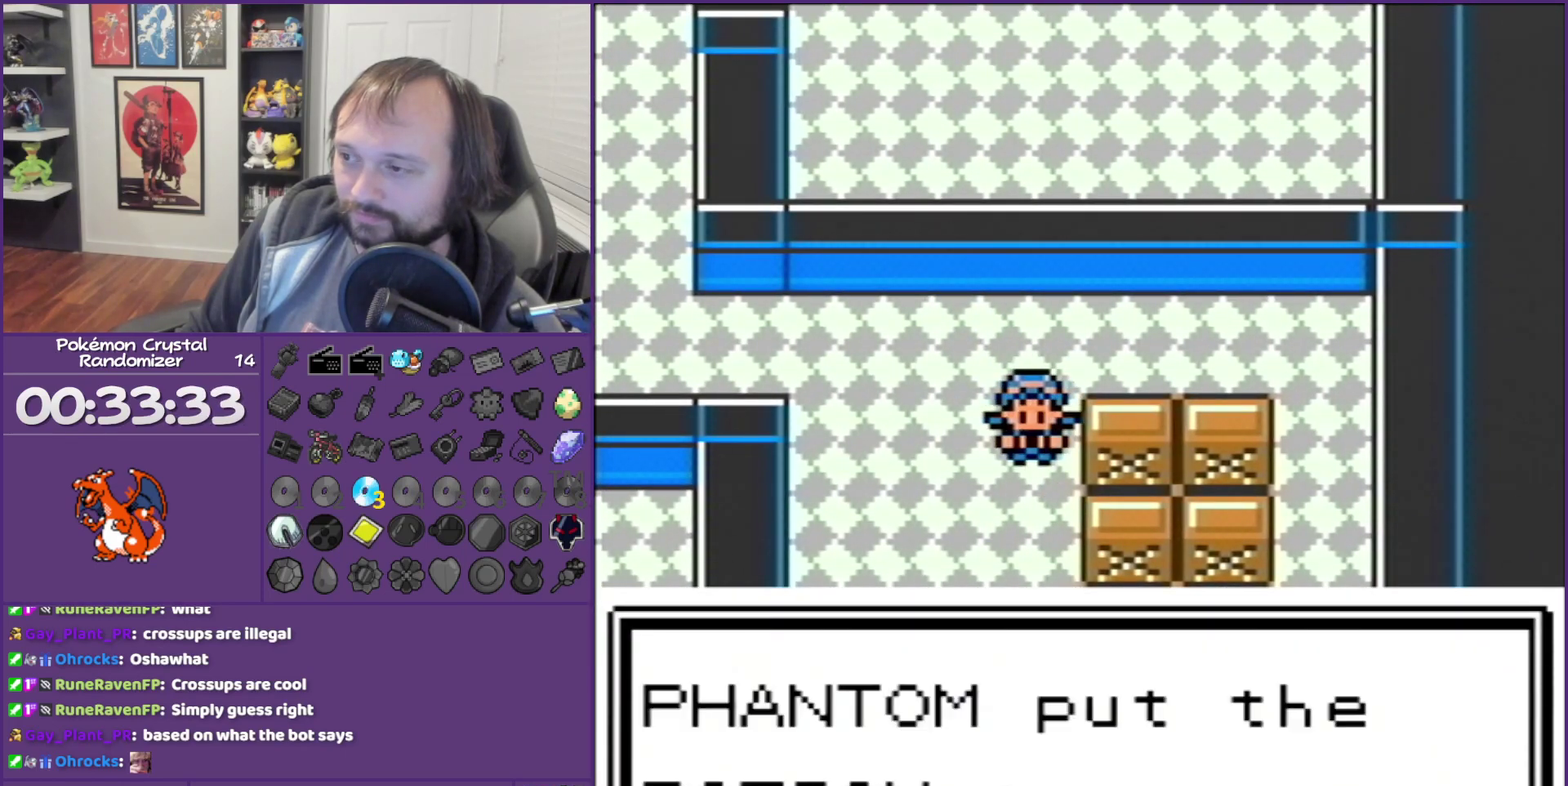
{"buttons": ["B", "DPAD_UP"], "events": []}
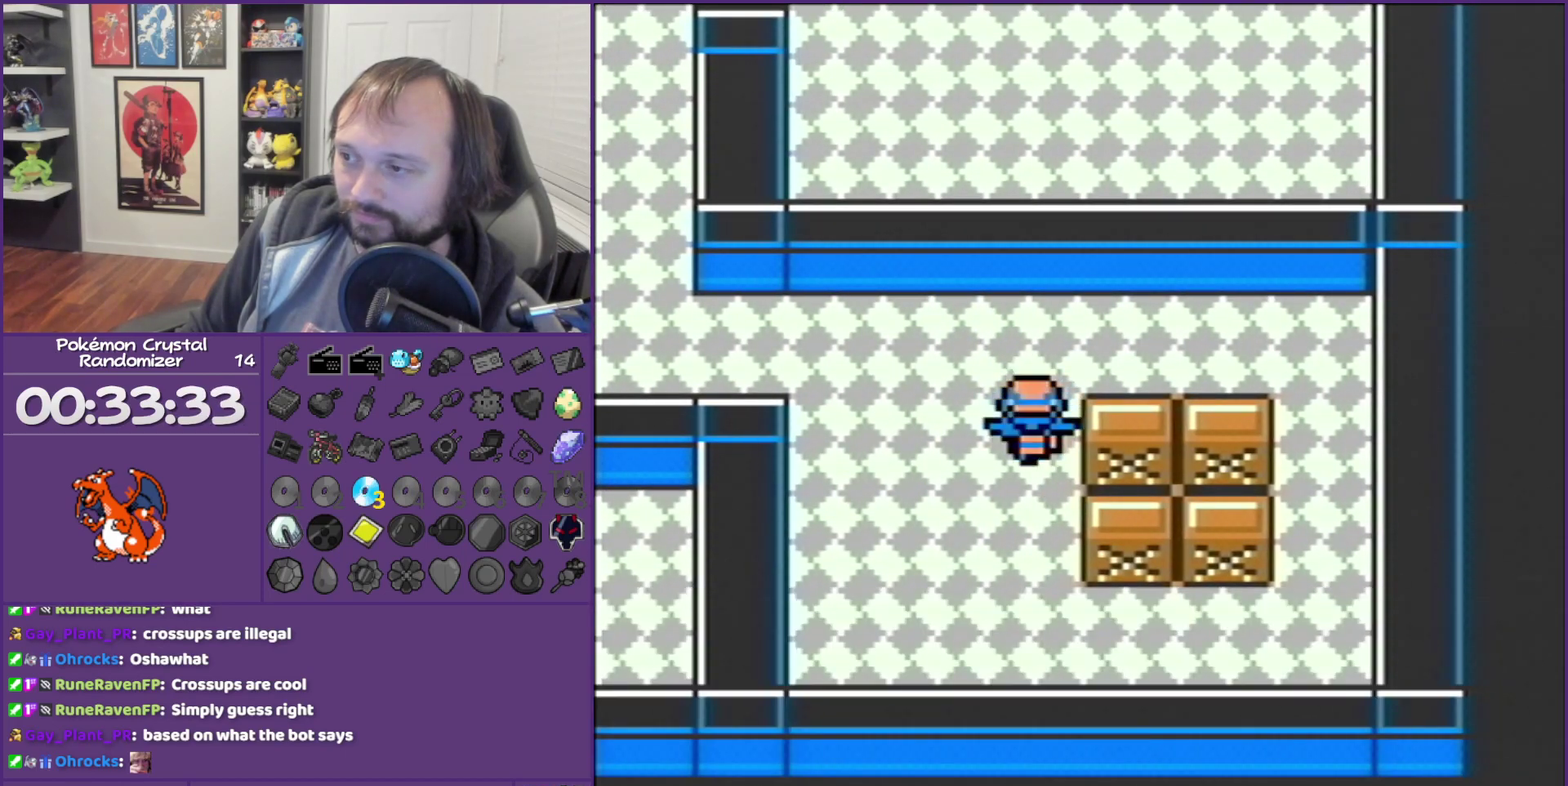
{"buttons": ["DPAD_LEFT"], "events": [[17, "DPAD_LEFT", "down"], [17, "DPAD_UP", "up"], [67, "B", "up"]]}
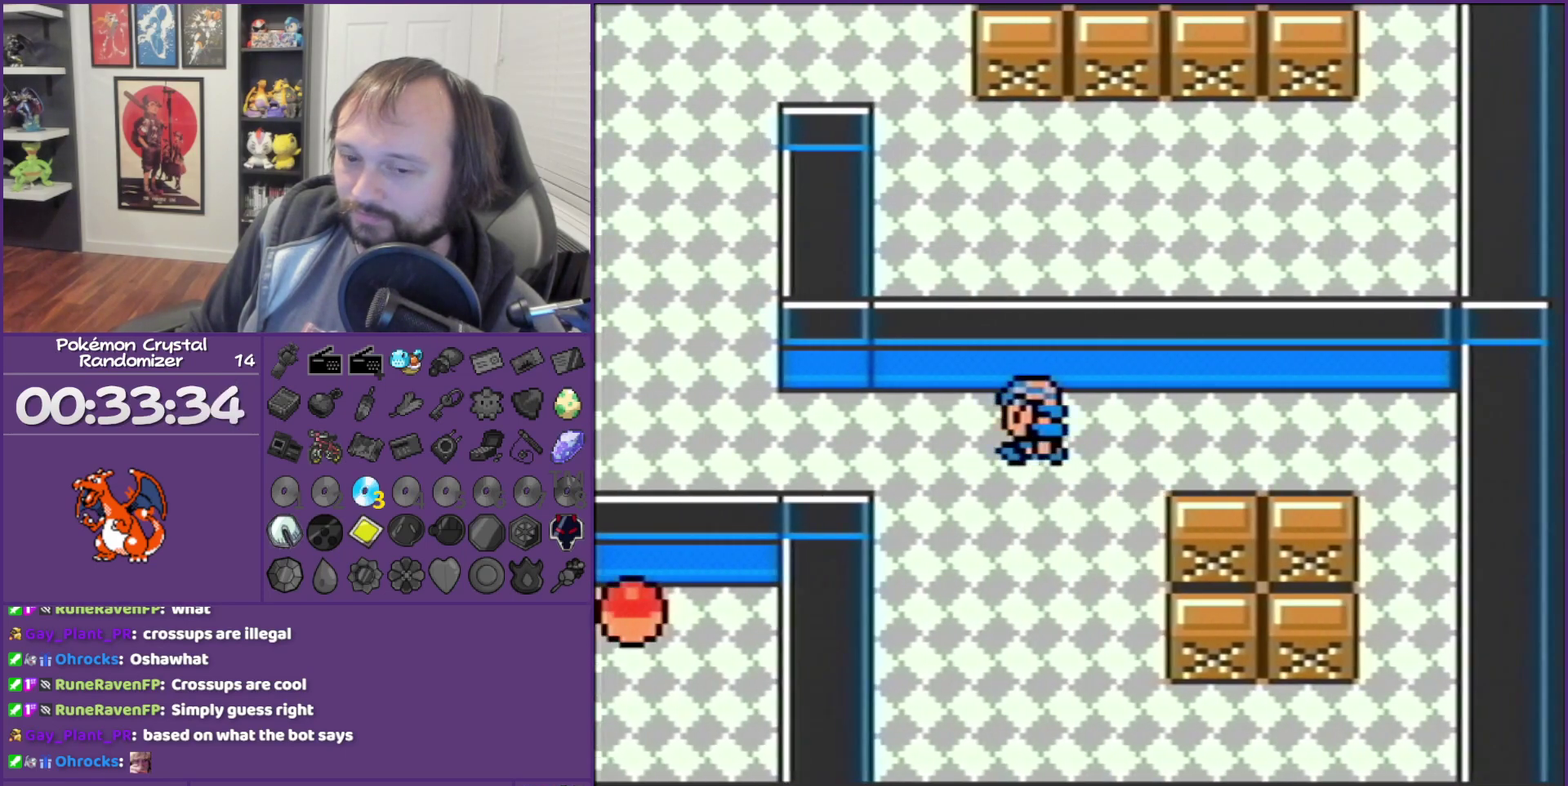
{"buttons": ["DPAD_LEFT"], "events": []}
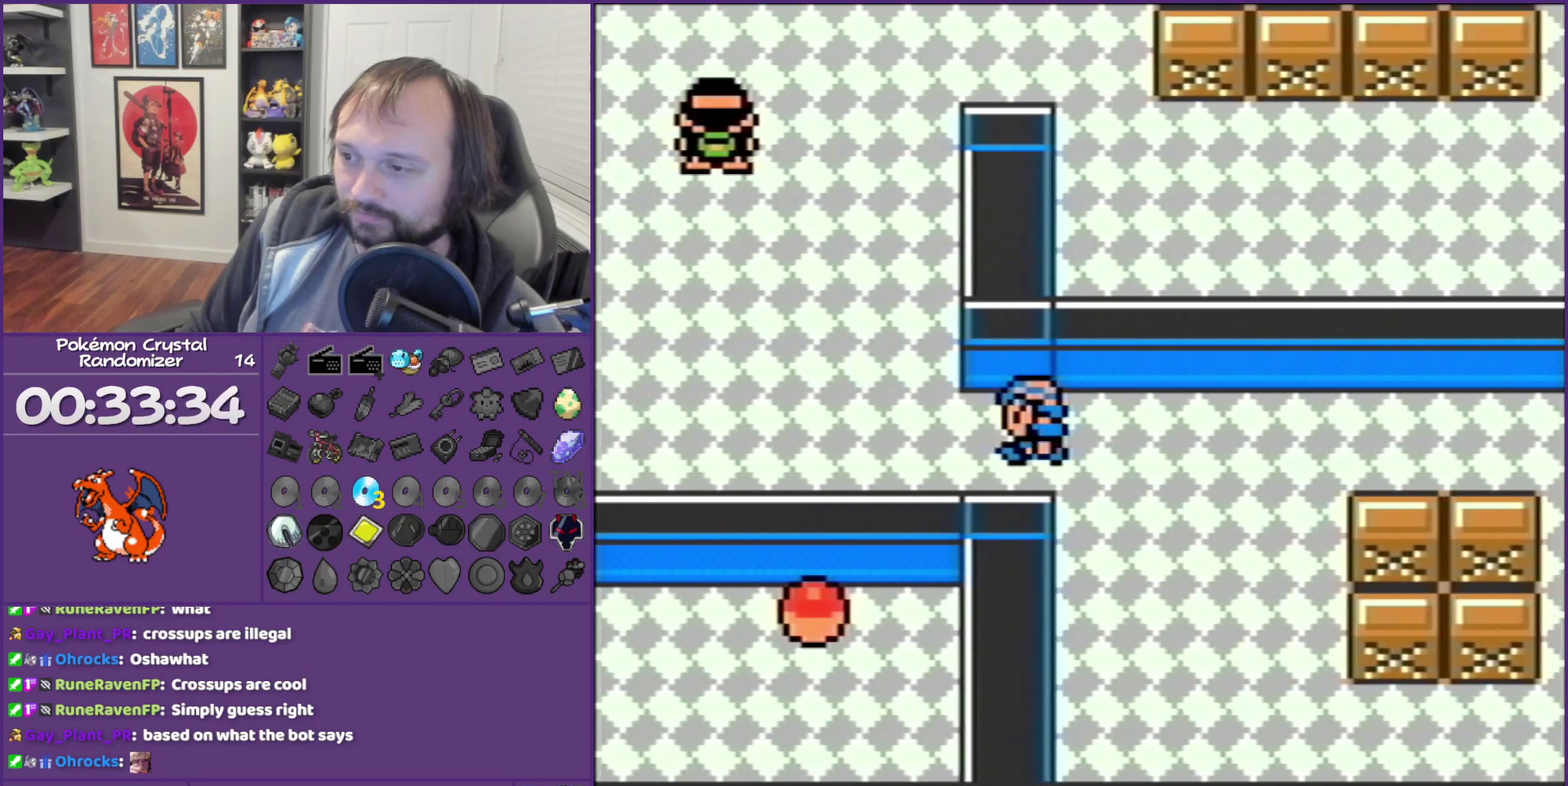
{"buttons": ["DPAD_LEFT"], "events": []}
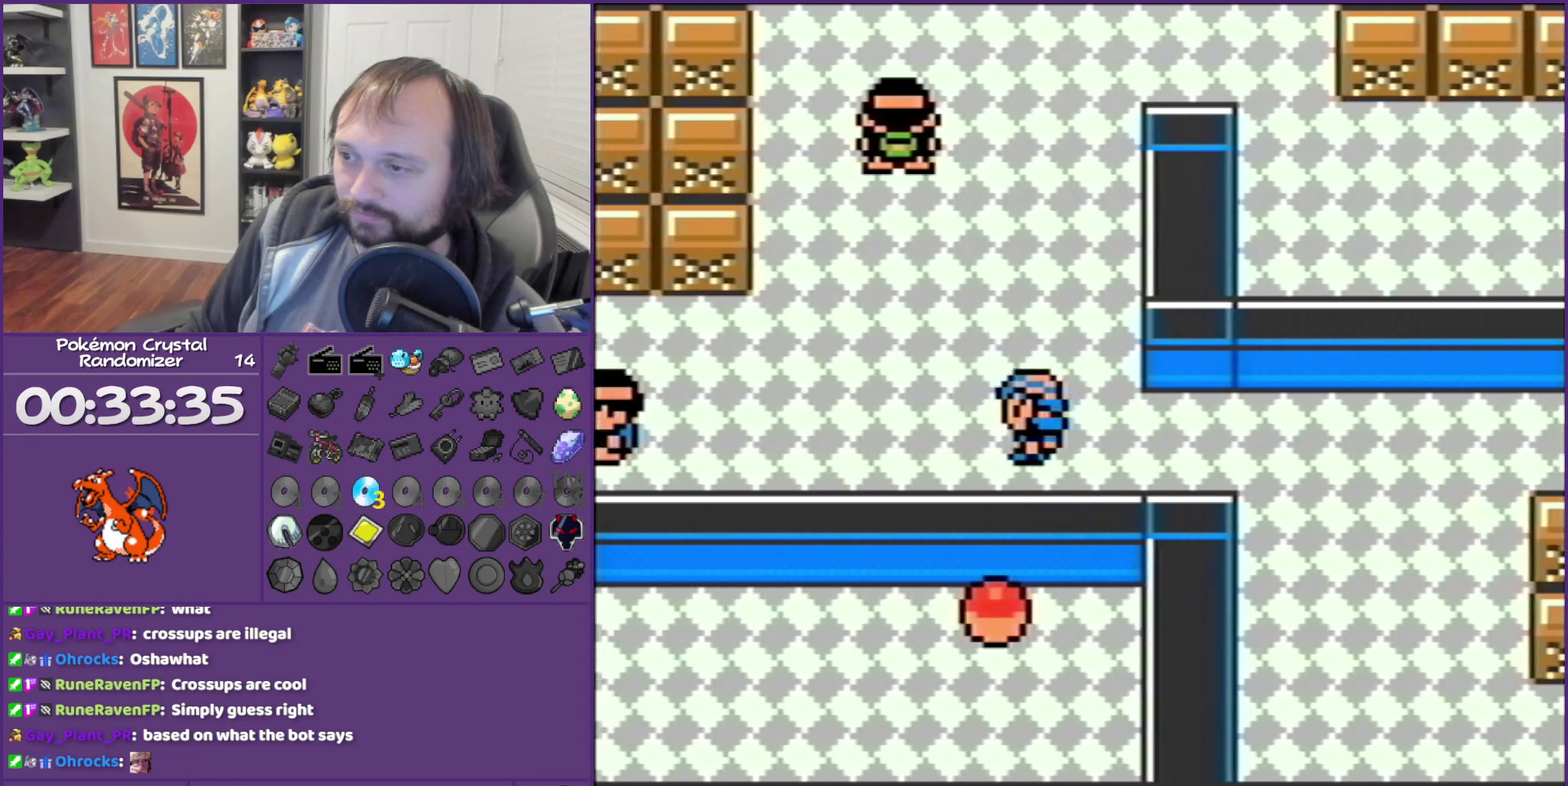
{"buttons": ["DPAD_LEFT"], "events": []}
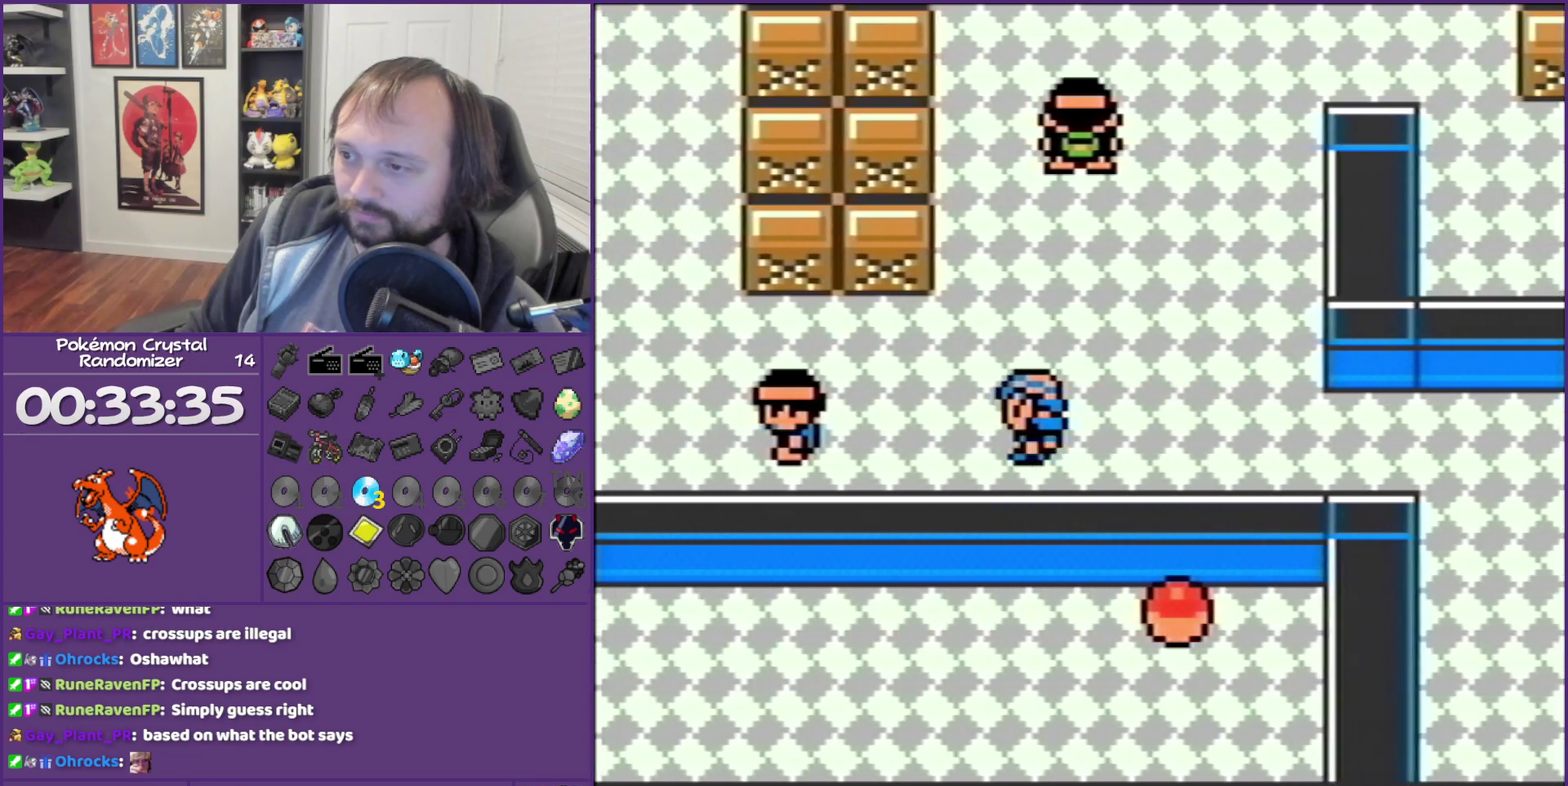
{"buttons": ["DPAD_UP"], "events": [[167, "DPAD_UP", "down"], [233, "DPAD_LEFT", "up"]]}
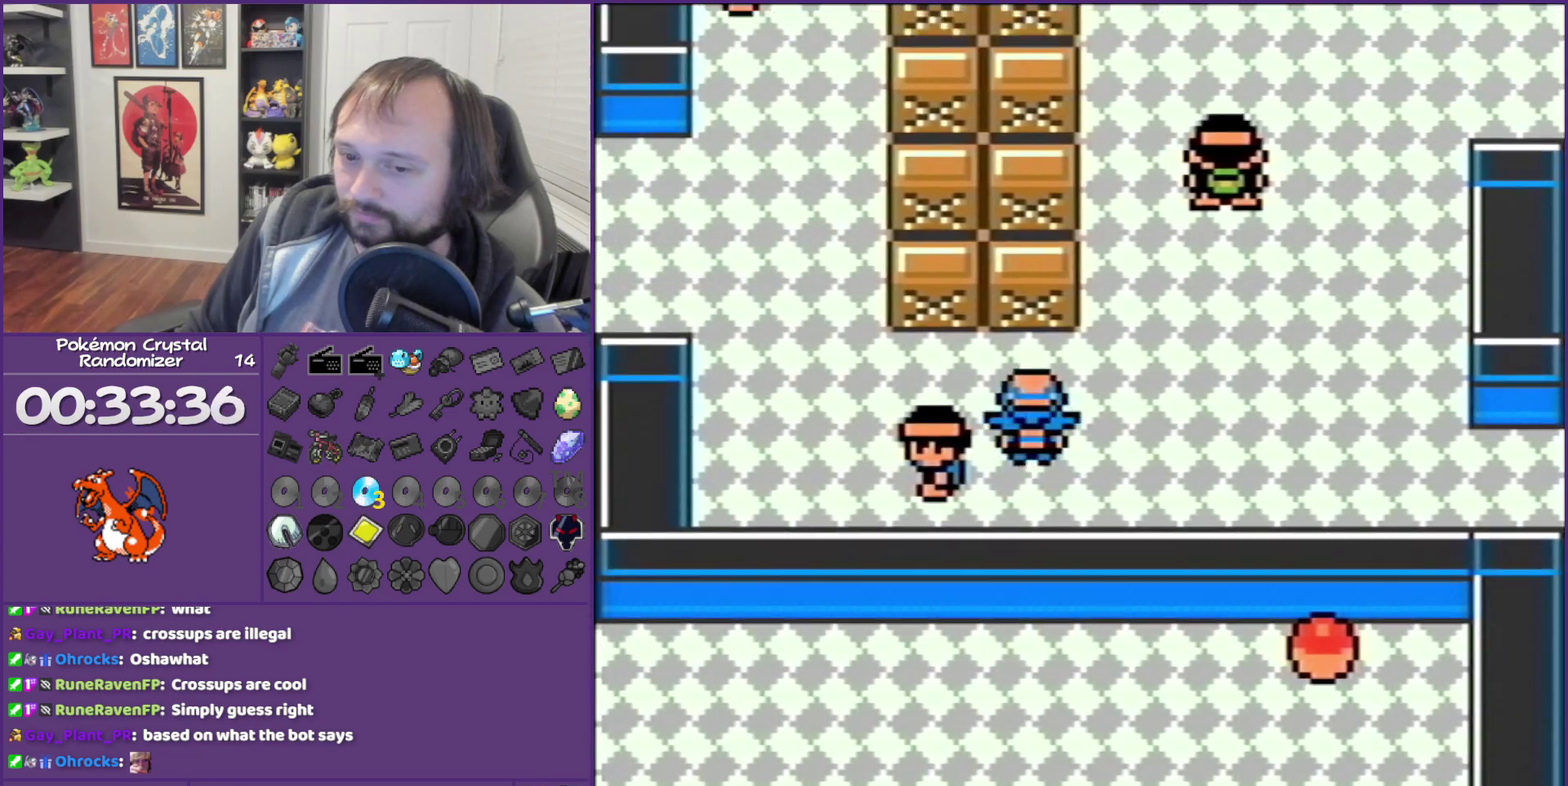
{"buttons": ["DPAD_LEFT"], "events": [[17, "DPAD_LEFT", "down"], [17, "DPAD_UP", "up"]]}
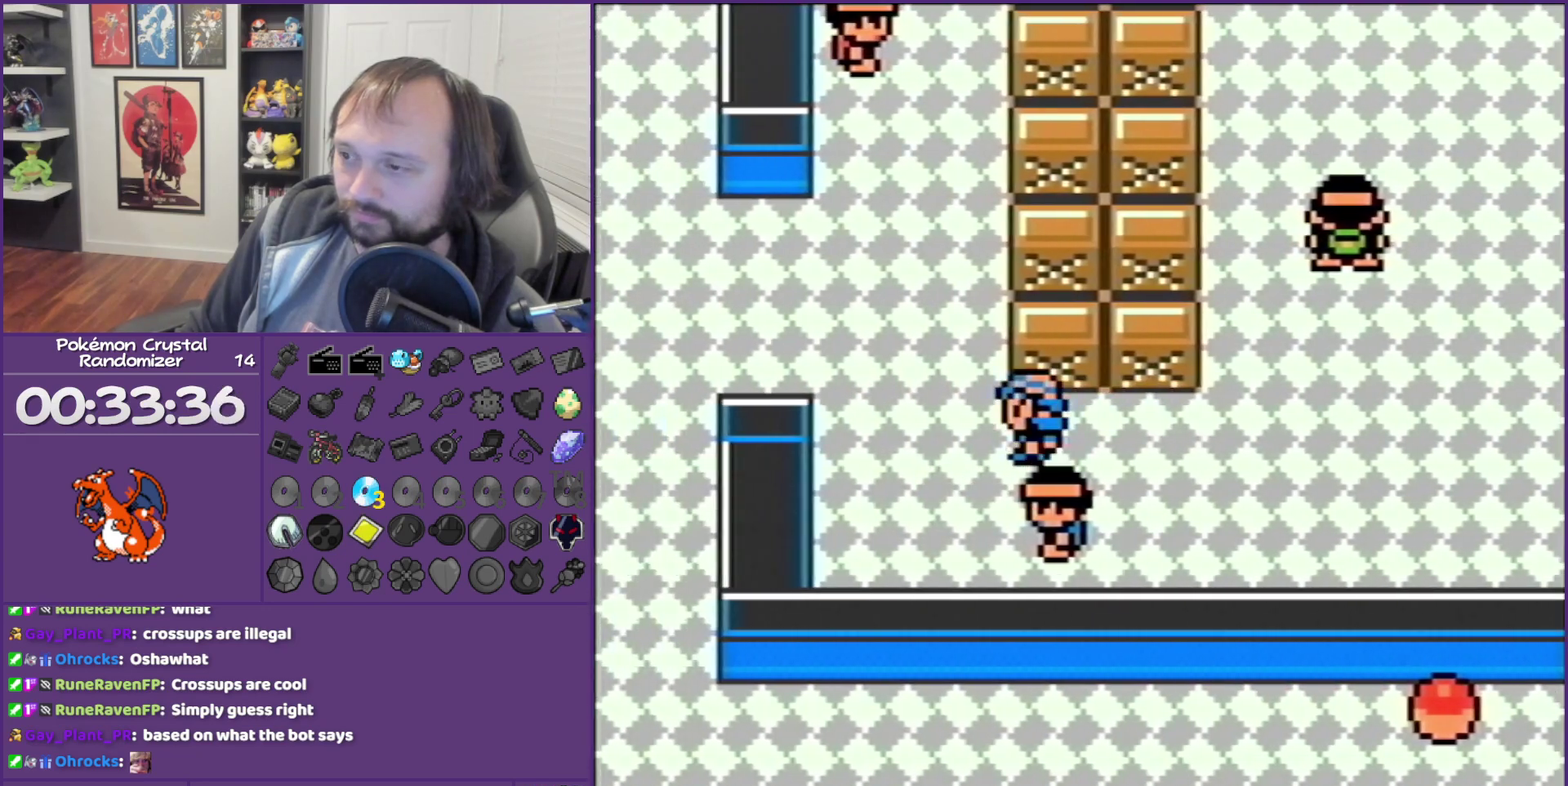
{"buttons": ["DPAD_UP", "DPAD_LEFT"], "events": [[267, "DPAD_UP", "down"], [317, "DPAD_LEFT", "up"], [450, "DPAD_LEFT", "down"]]}
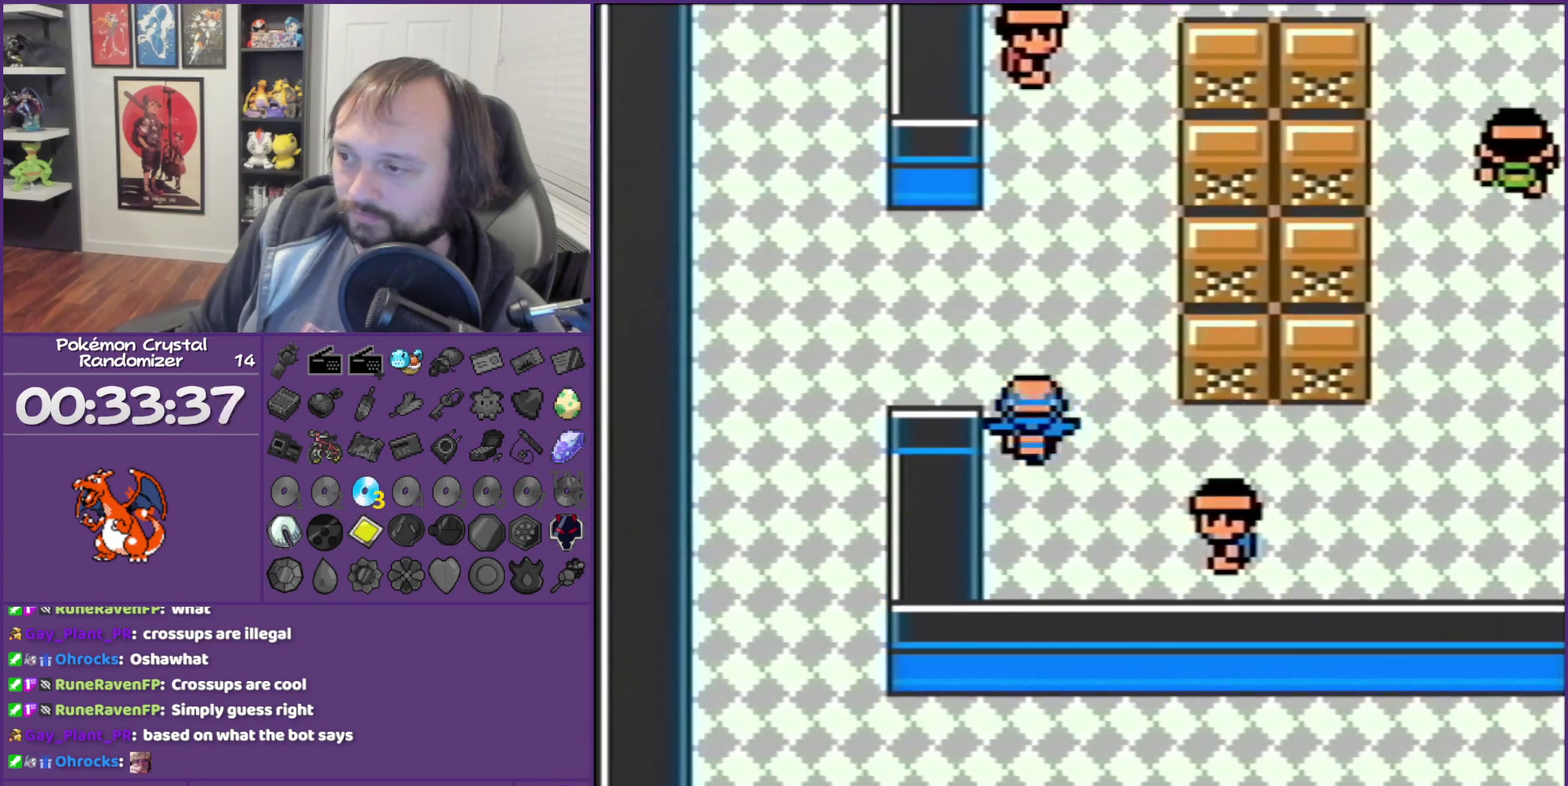
{"buttons": ["DPAD_LEFT"], "events": [[33, "DPAD_UP", "up"]]}
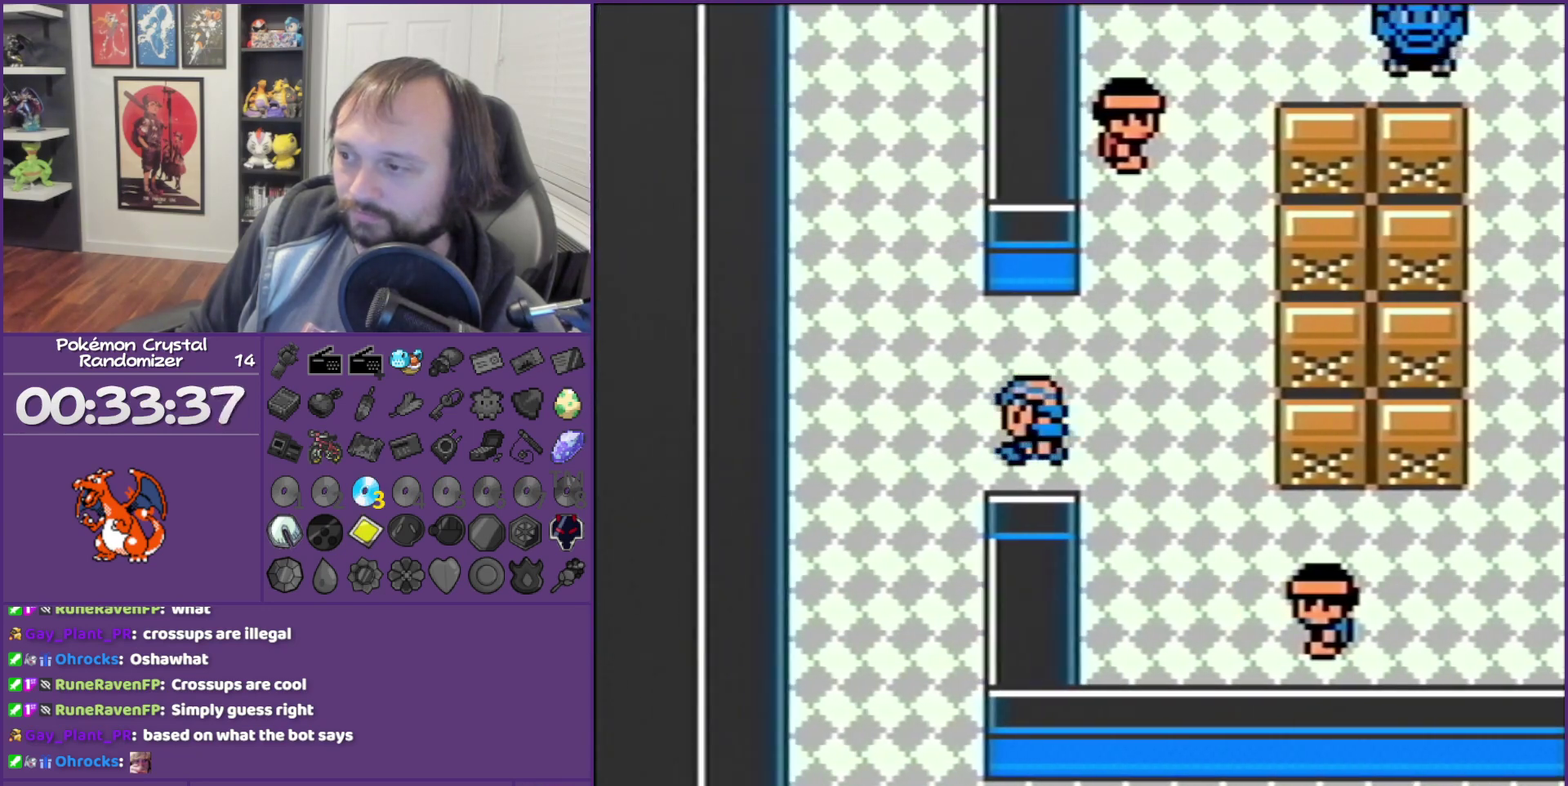
{"buttons": ["DPAD_DOWN"], "events": [[33, "DPAD_DOWN", "down"], [100, "DPAD_LEFT", "up"]]}
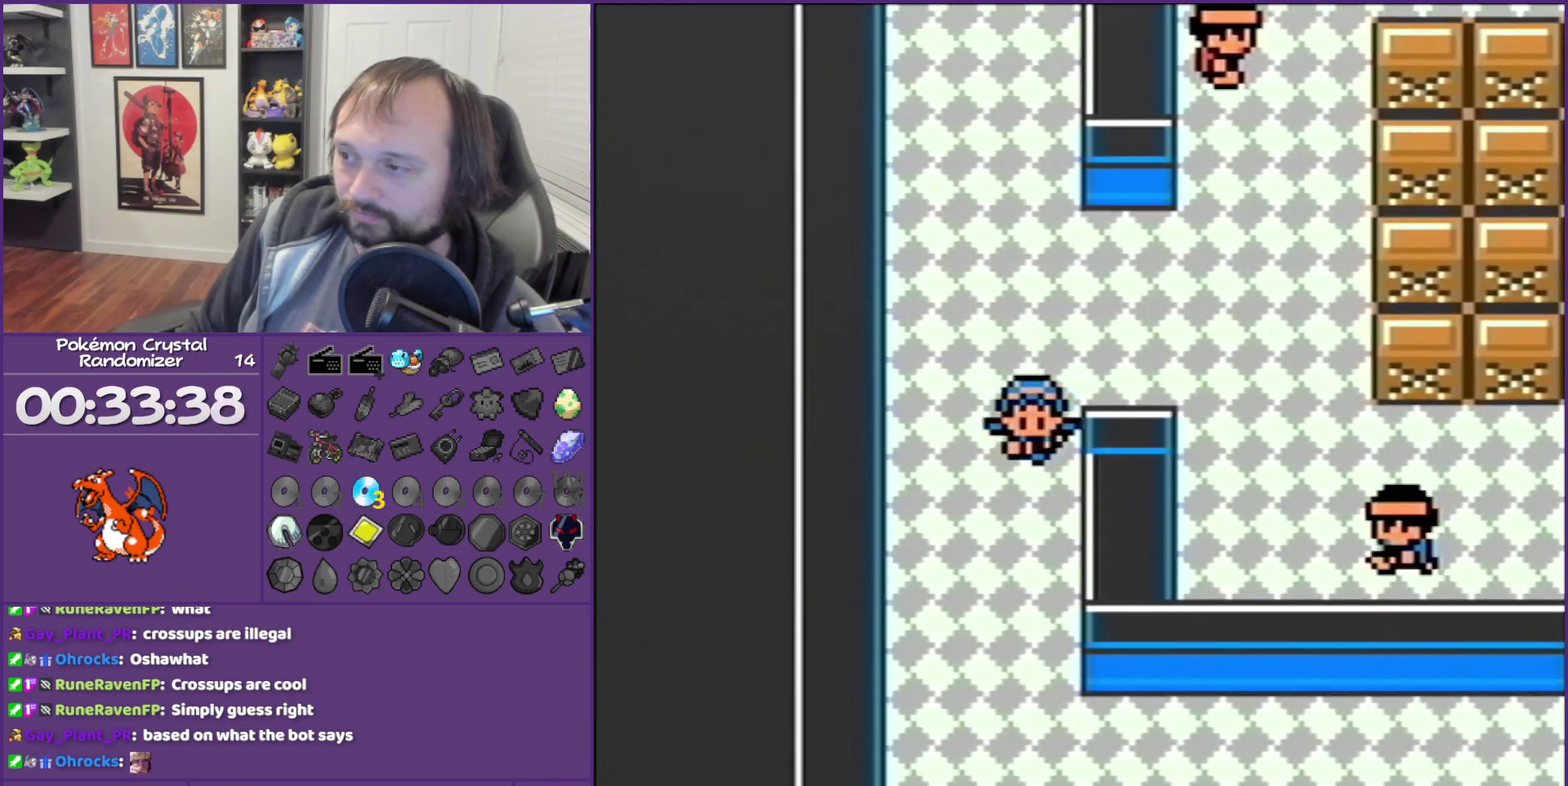
{"buttons": ["DPAD_DOWN"], "events": []}
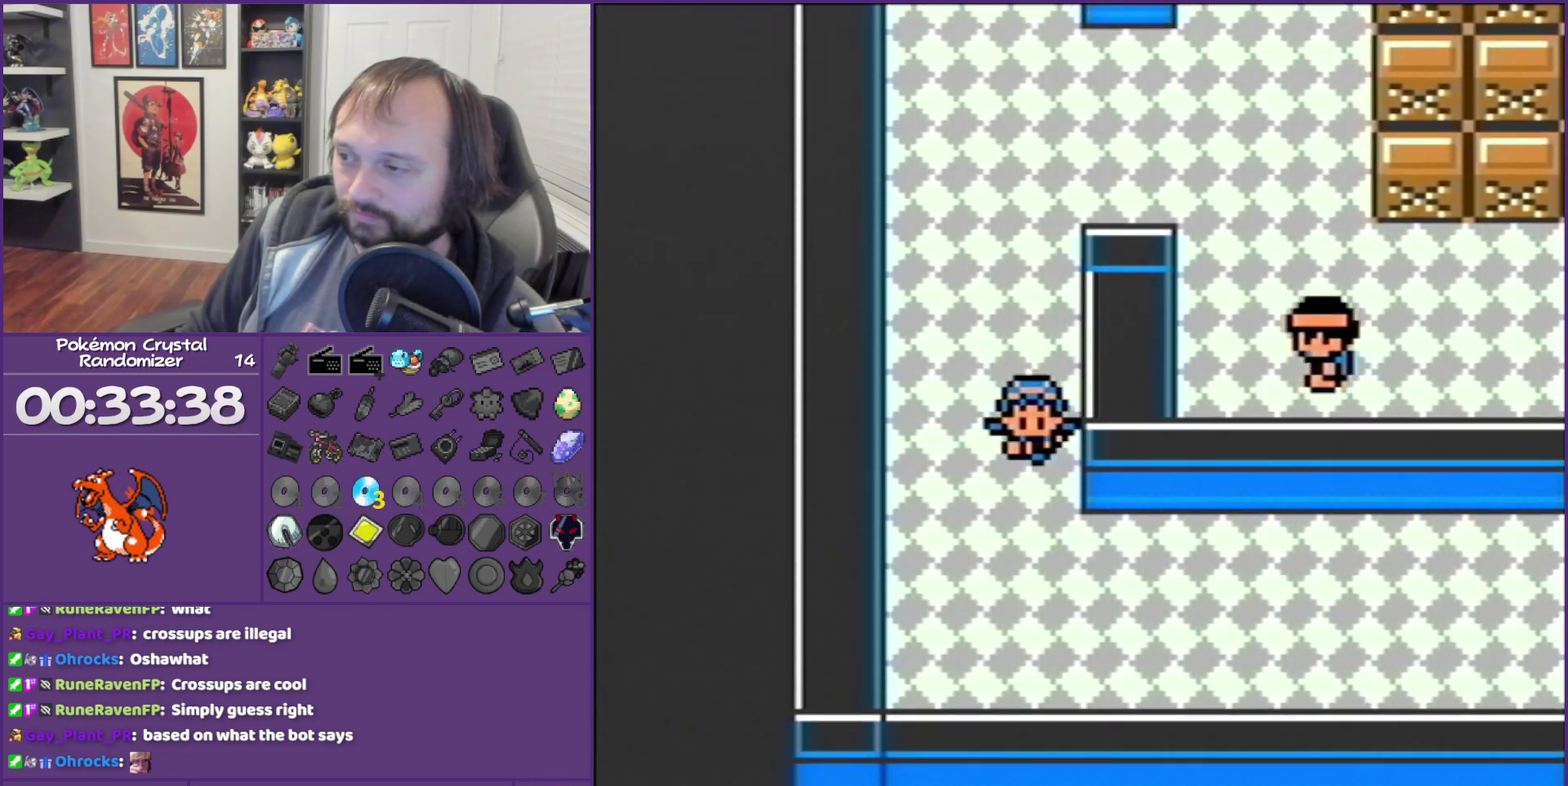
{"buttons": ["DPAD_RIGHT"], "events": [[200, "DPAD_DOWN", "up"], [200, "DPAD_RIGHT", "down"]]}
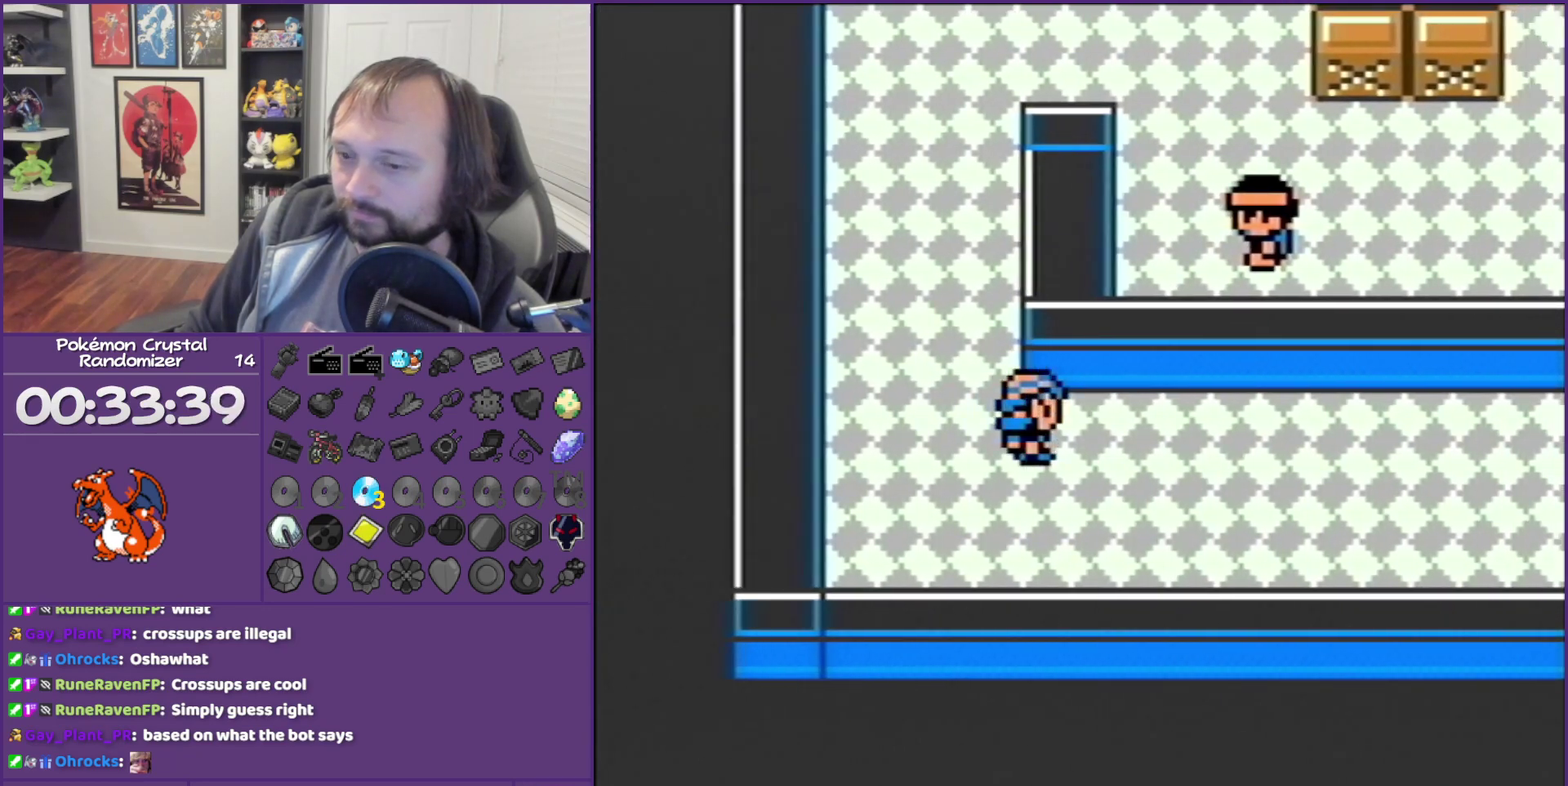
{"buttons": ["DPAD_RIGHT"], "events": []}
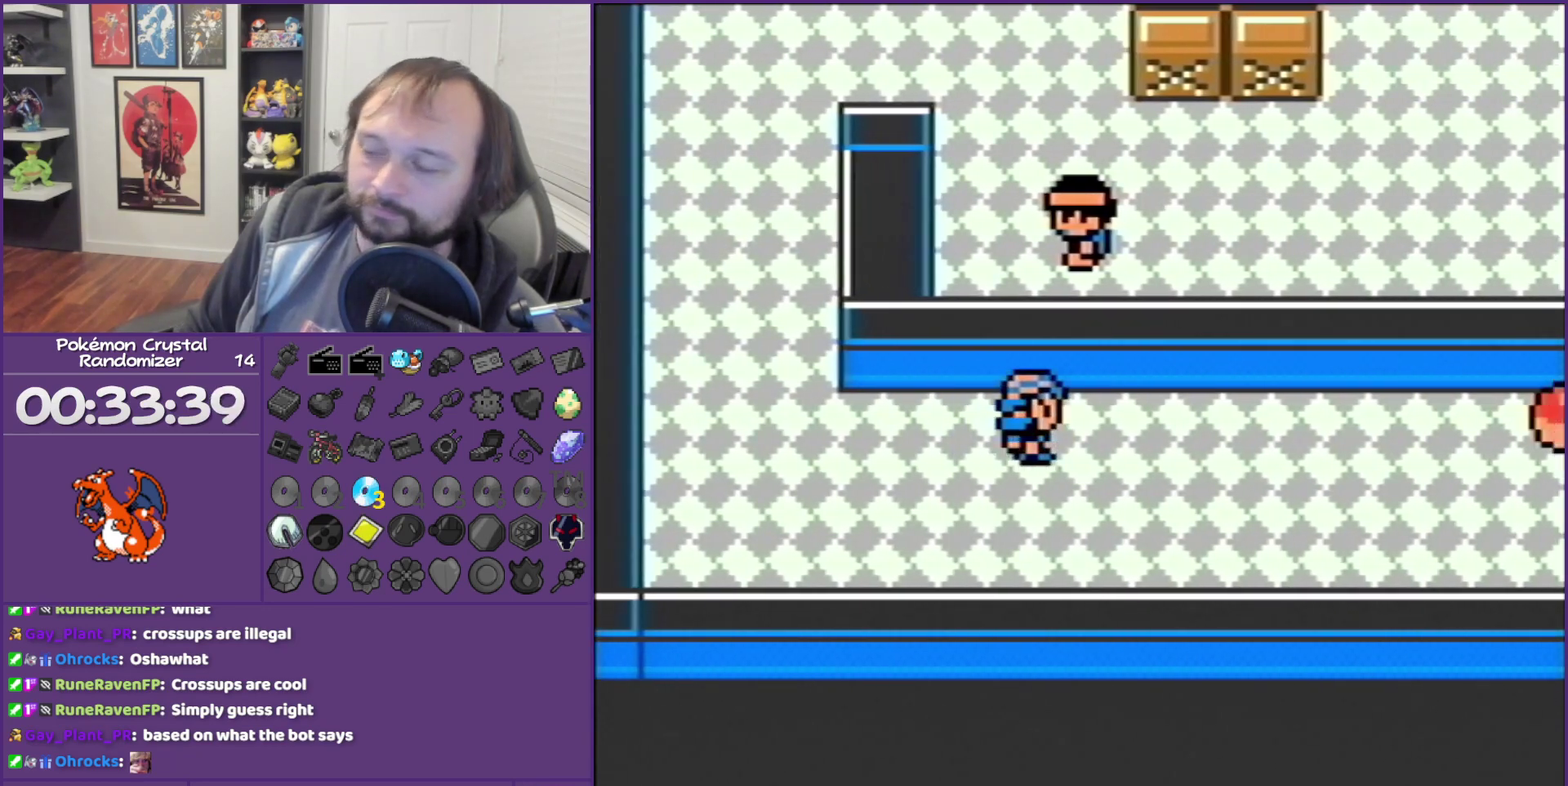
{"buttons": ["DPAD_RIGHT"], "events": []}
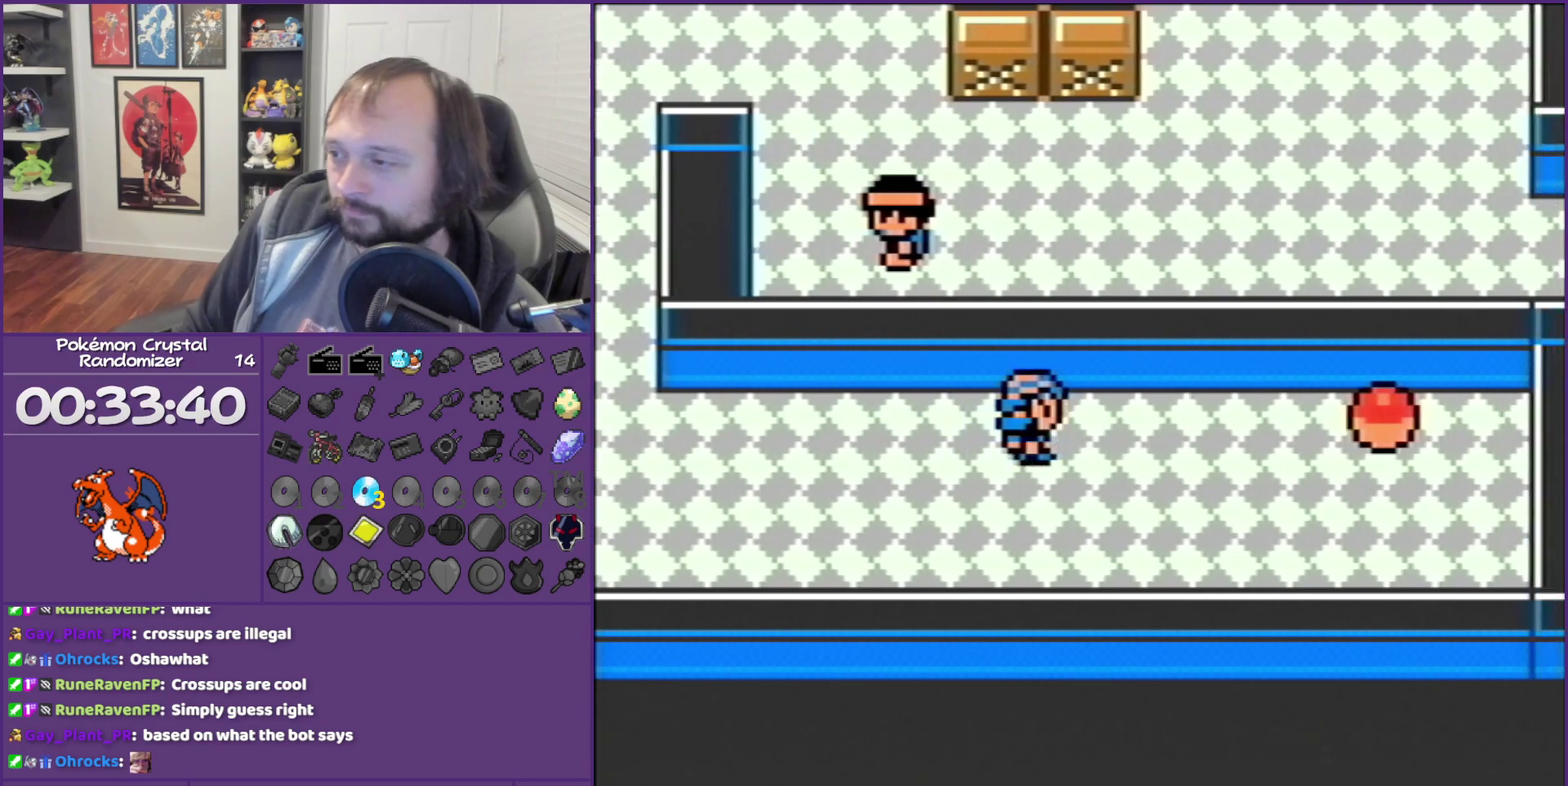
{"buttons": ["DPAD_RIGHT"], "events": []}
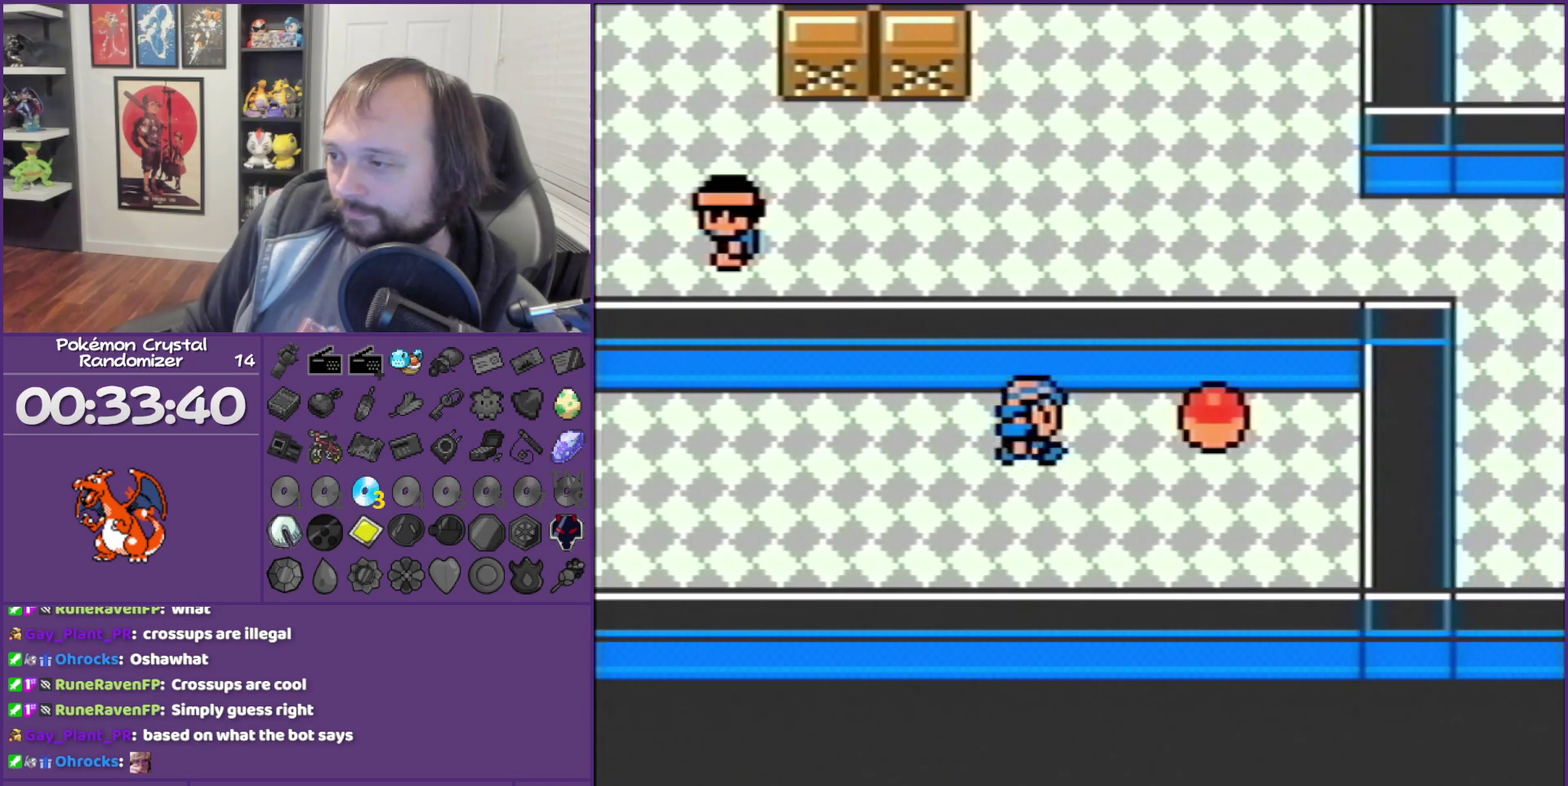
{"buttons": [], "events": [[167, "A", "down"], [167, "DPAD_RIGHT", "up"], [317, "A", "up"], [383, "A", "down"], [483, "A", "up"]]}
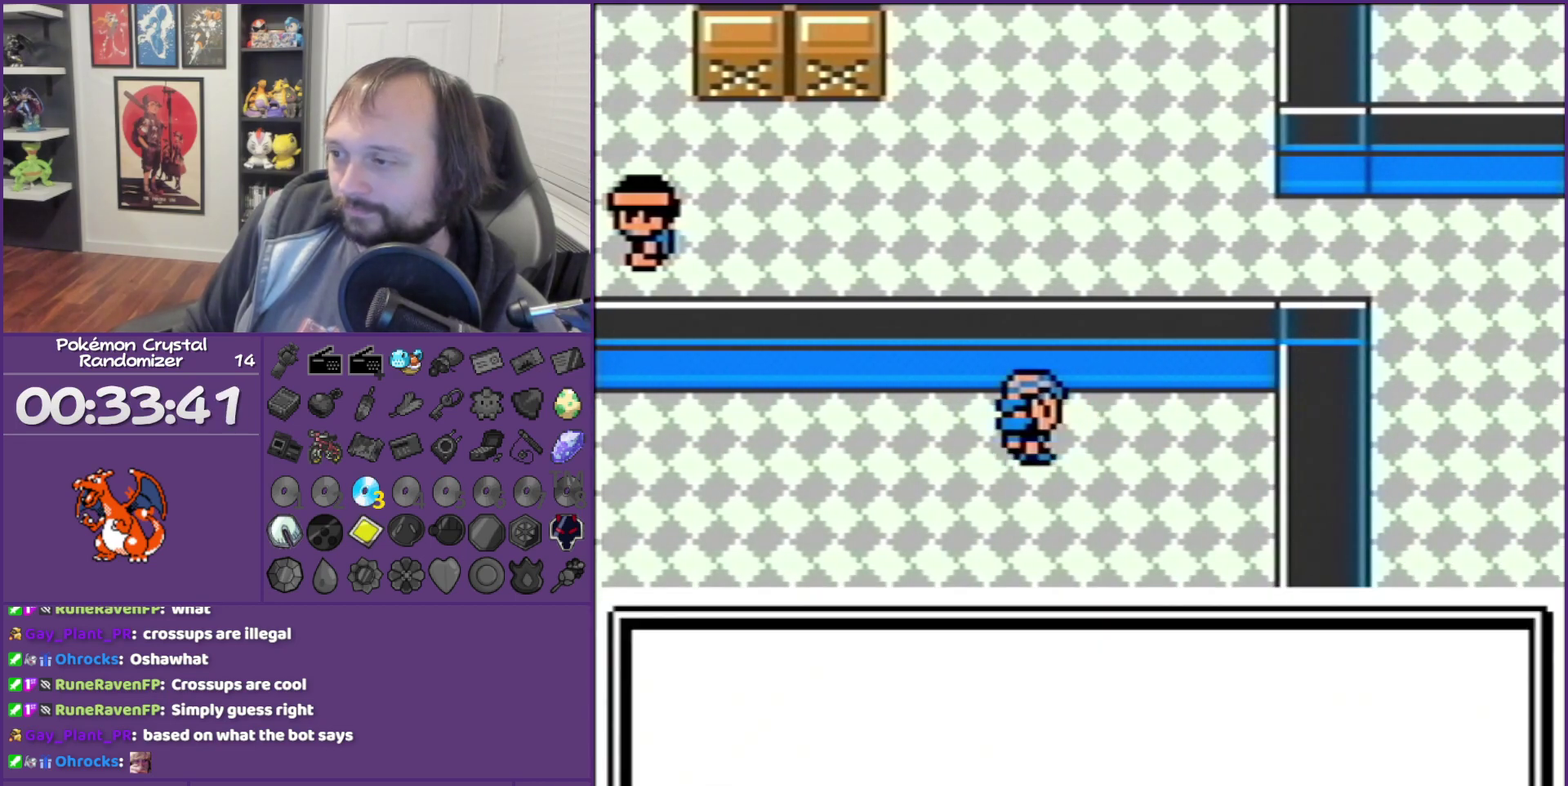
{"buttons": ["B", "DPAD_LEFT"], "events": [[233, "B", "down"], [233, "DPAD_LEFT", "down"]]}
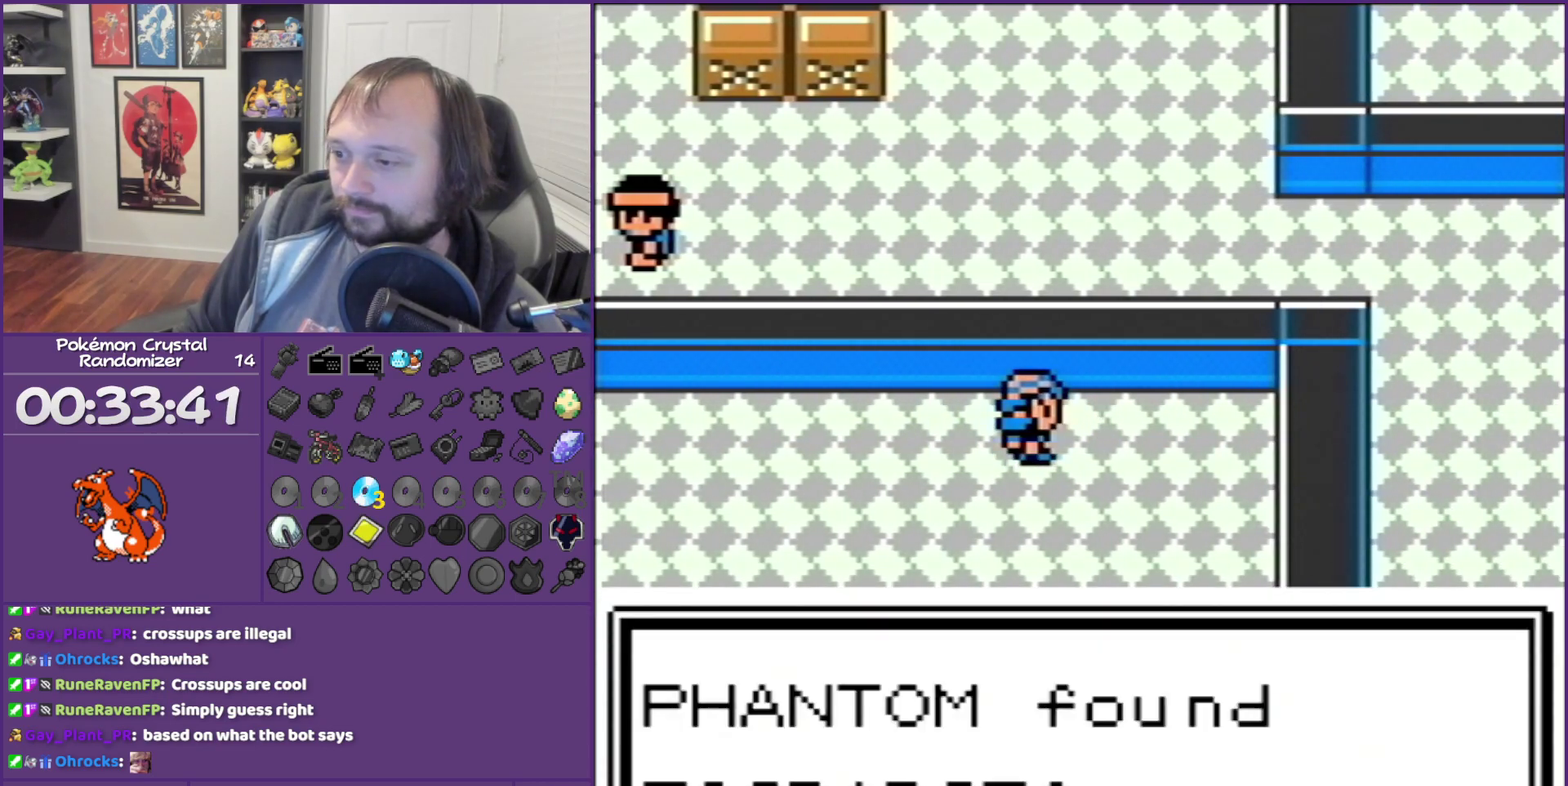
{"buttons": [], "events": [[217, "B", "up"], [217, "DPAD_LEFT", "up"]]}